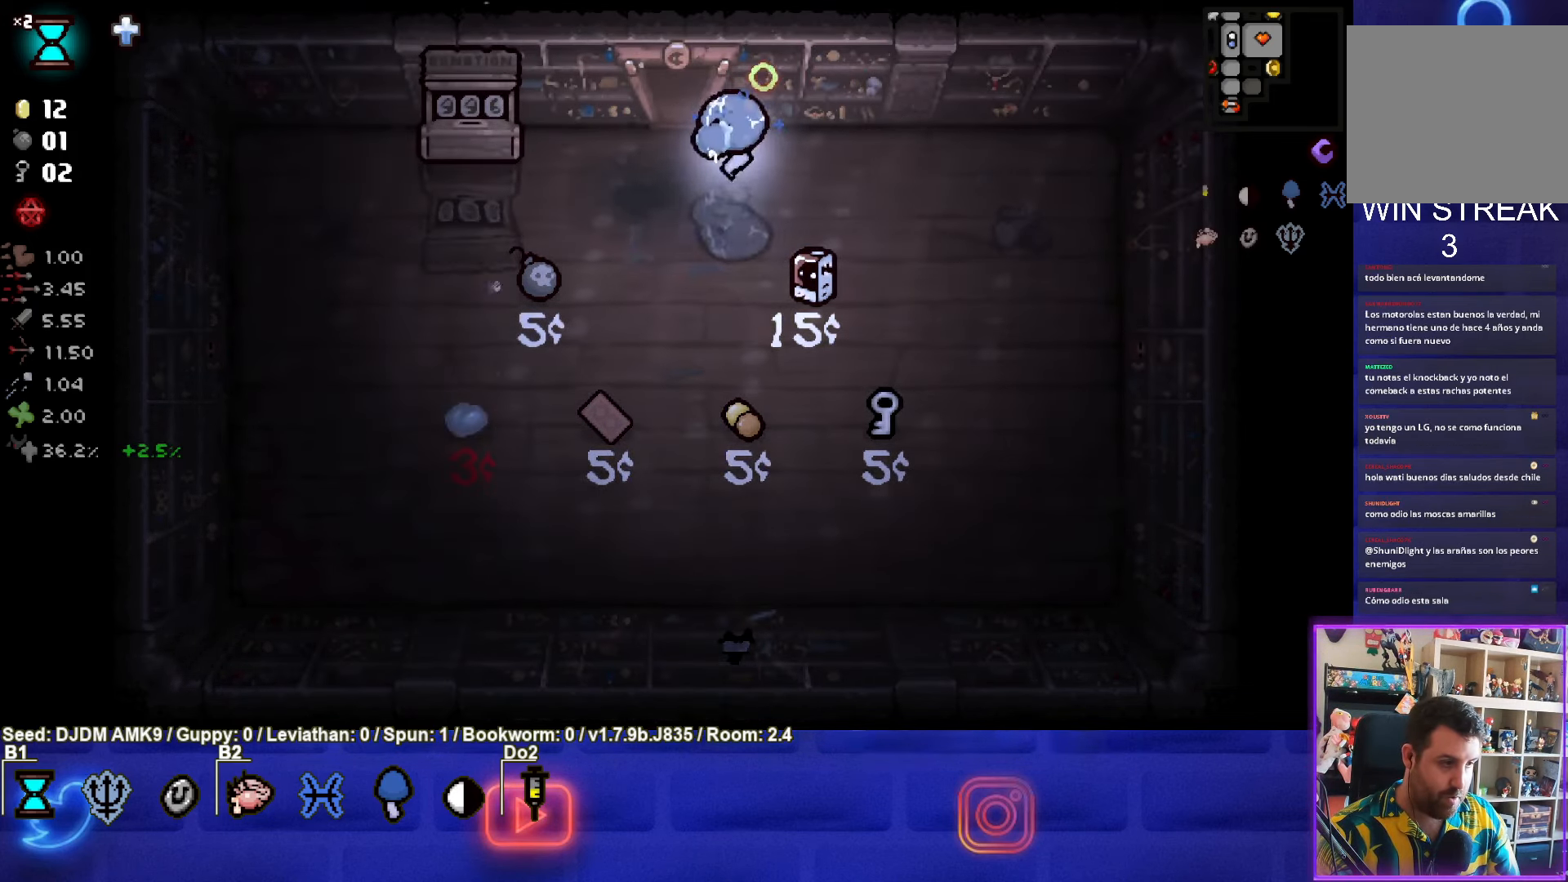
Gameplay with a controller (PlayStation layout); each line is a JSON object with the inputs held at the frame after it. "events" lists button and stick changes between this image and that frame as [ms after this image, input, new state], when the widget could be followed in between. Not read: right_stick.
{"buttons": [], "left_stick": "up", "events": [[283, "left_stick", "up"]]}
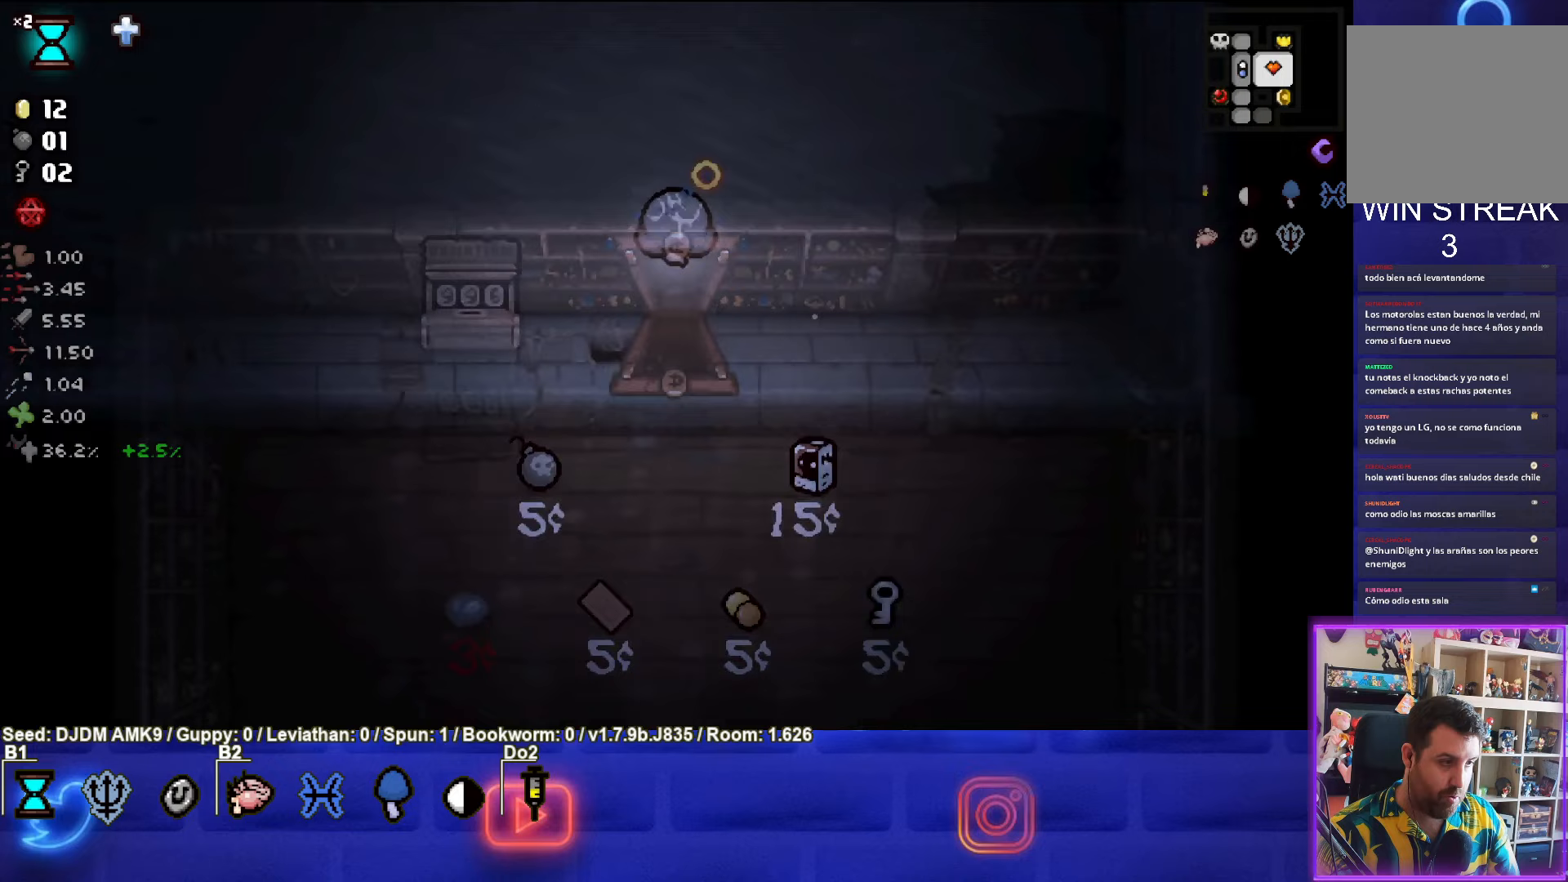
{"buttons": [], "left_stick": "up", "events": []}
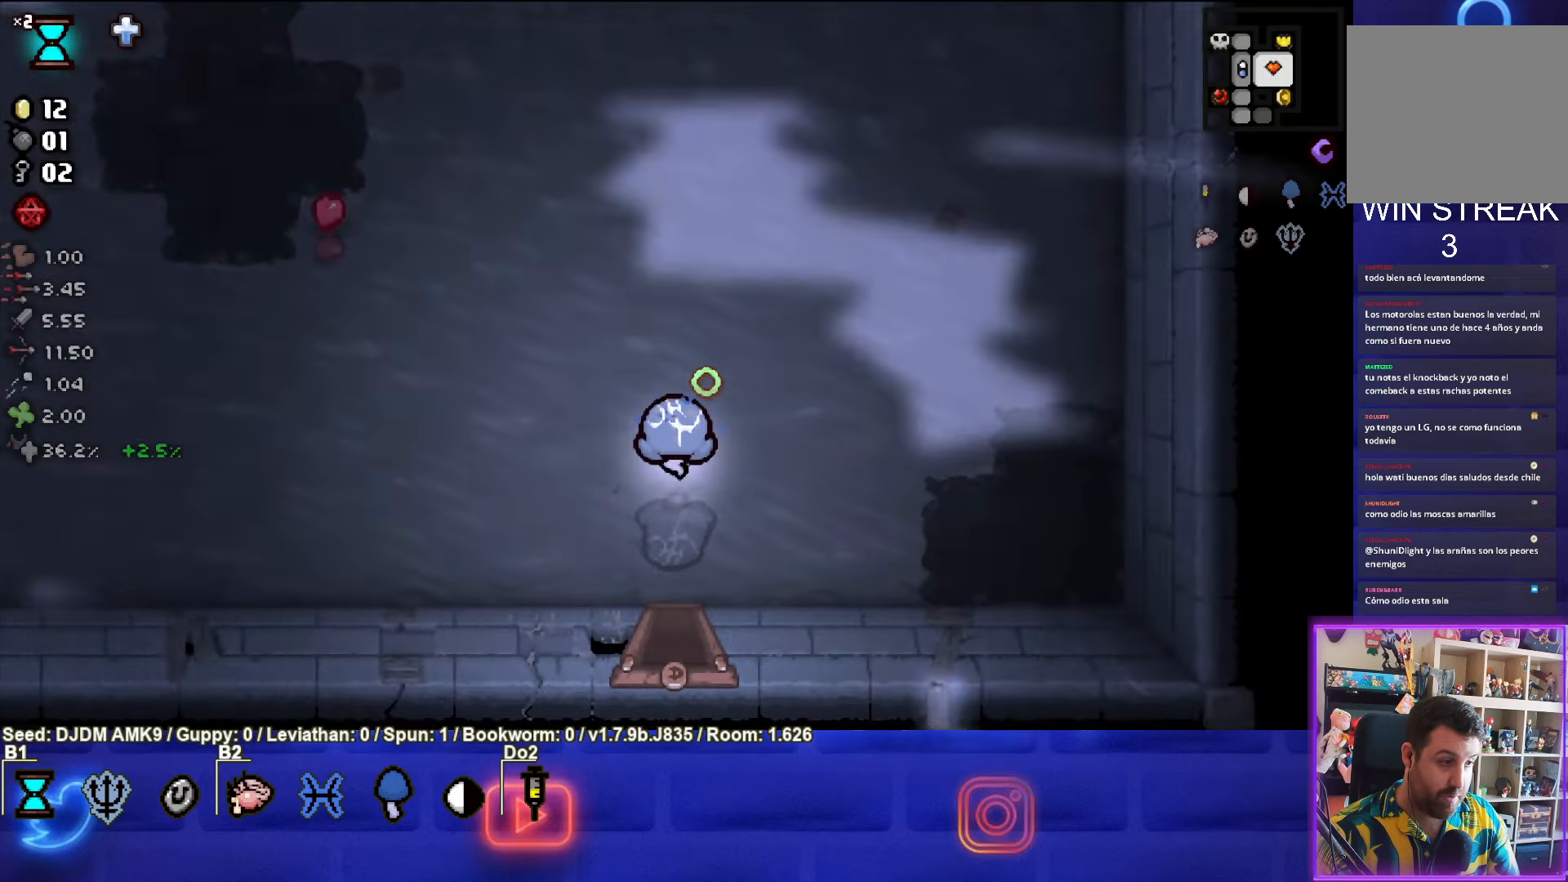
{"buttons": [], "left_stick": "up", "events": []}
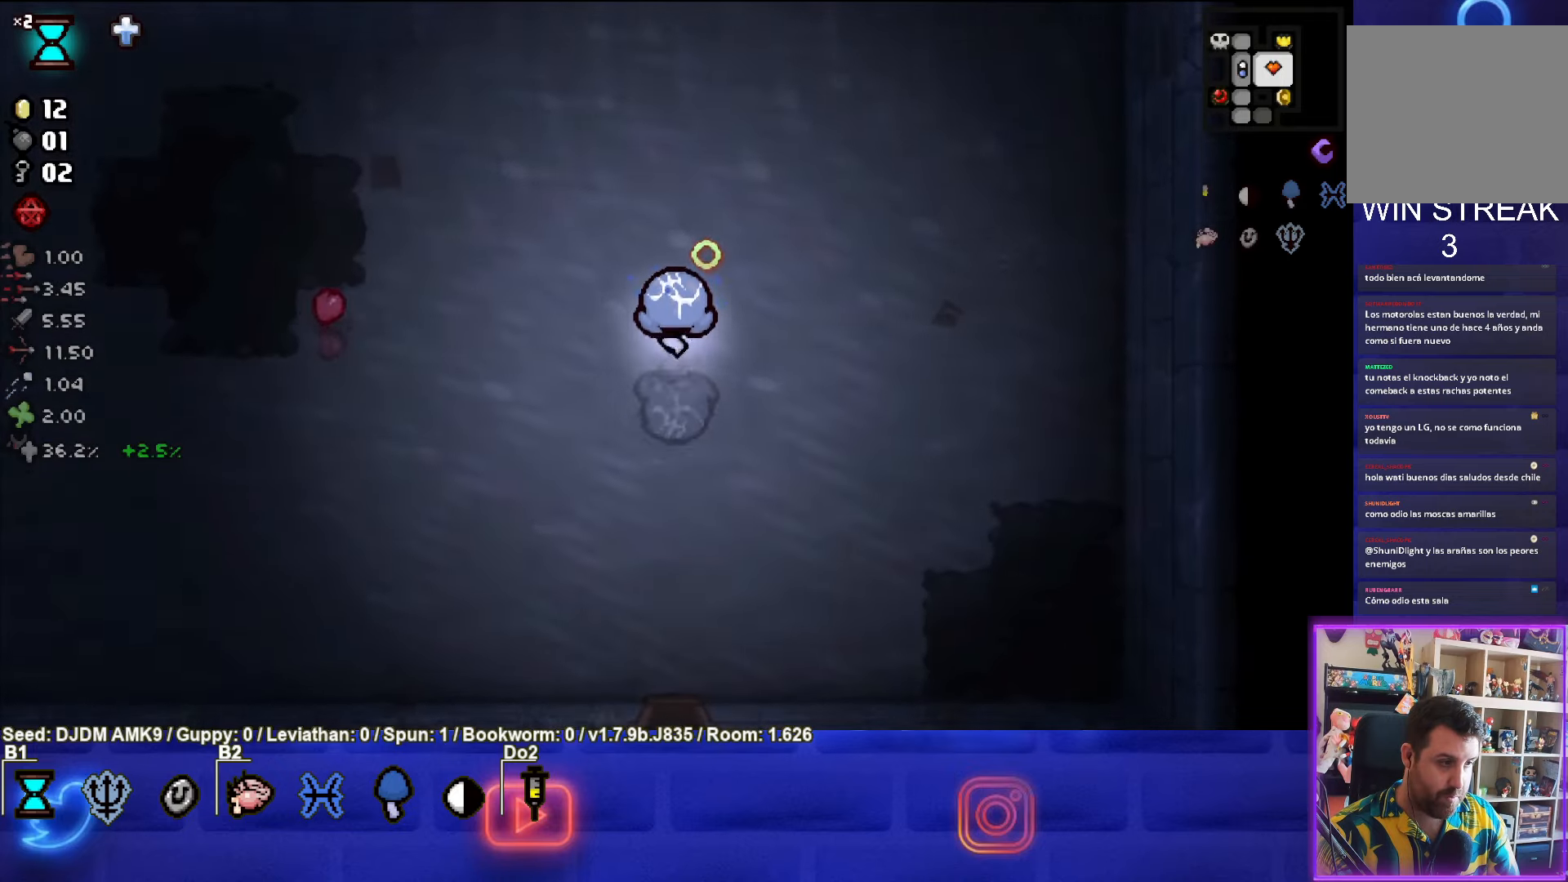
{"buttons": [], "left_stick": "up", "events": []}
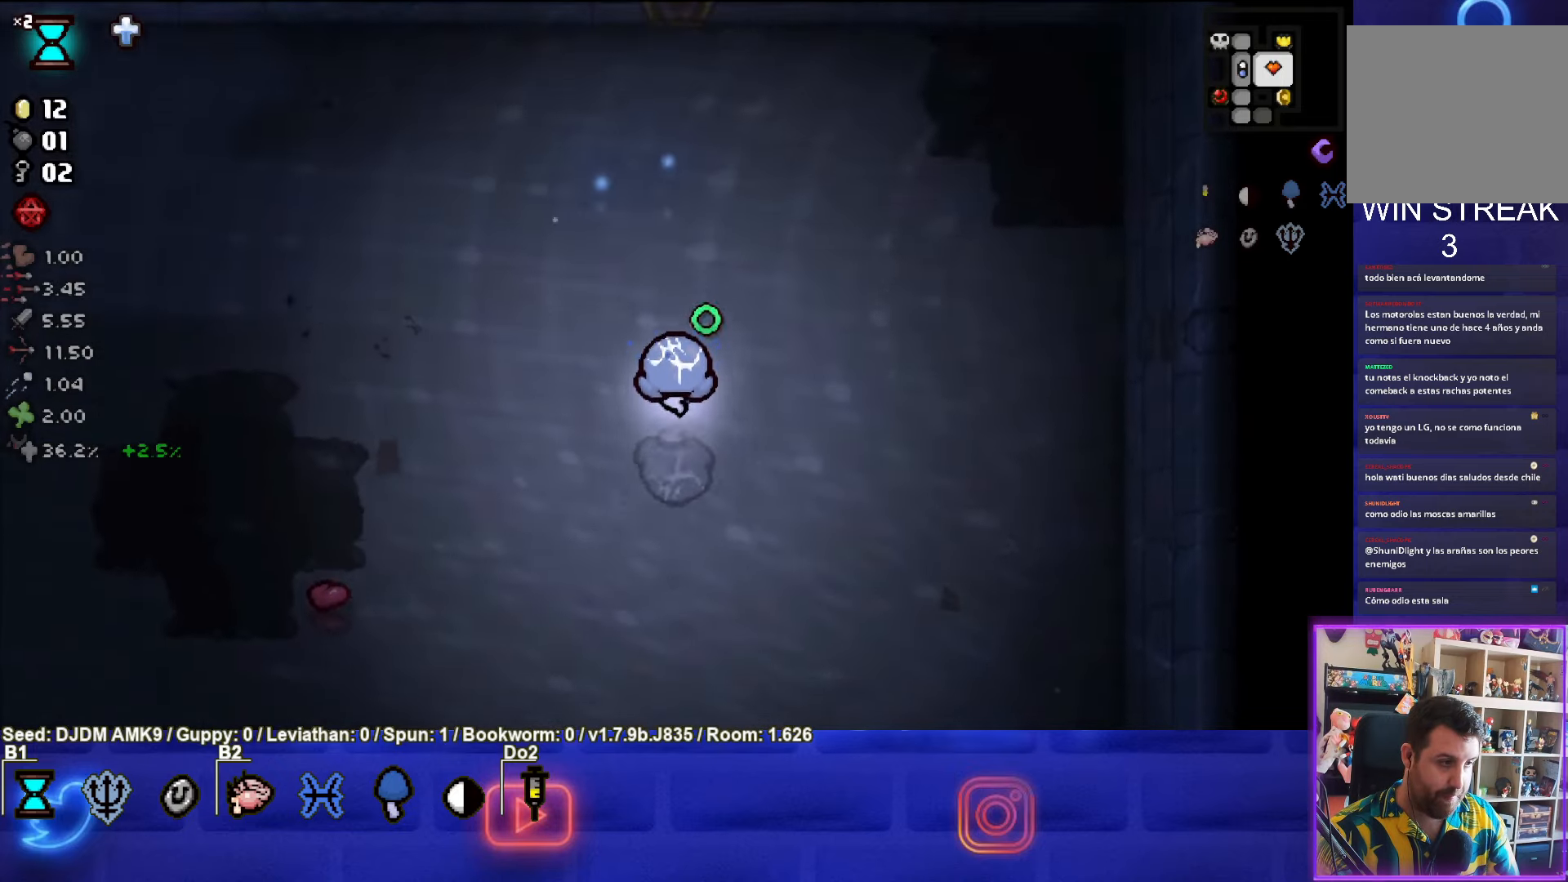
{"buttons": [], "left_stick": "up", "events": []}
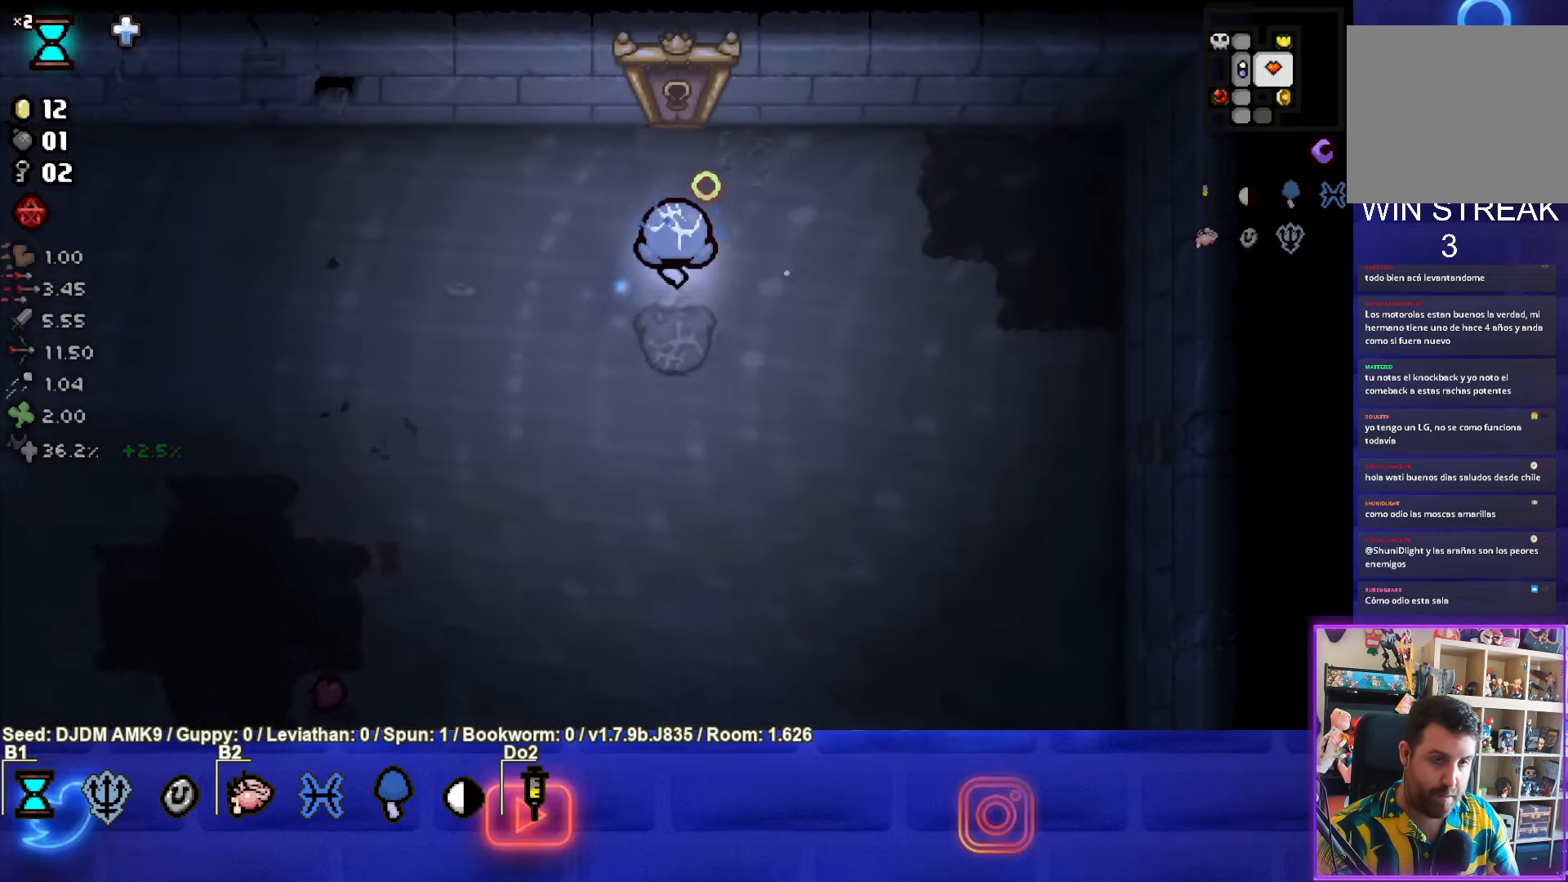
{"buttons": [], "left_stick": "up", "events": []}
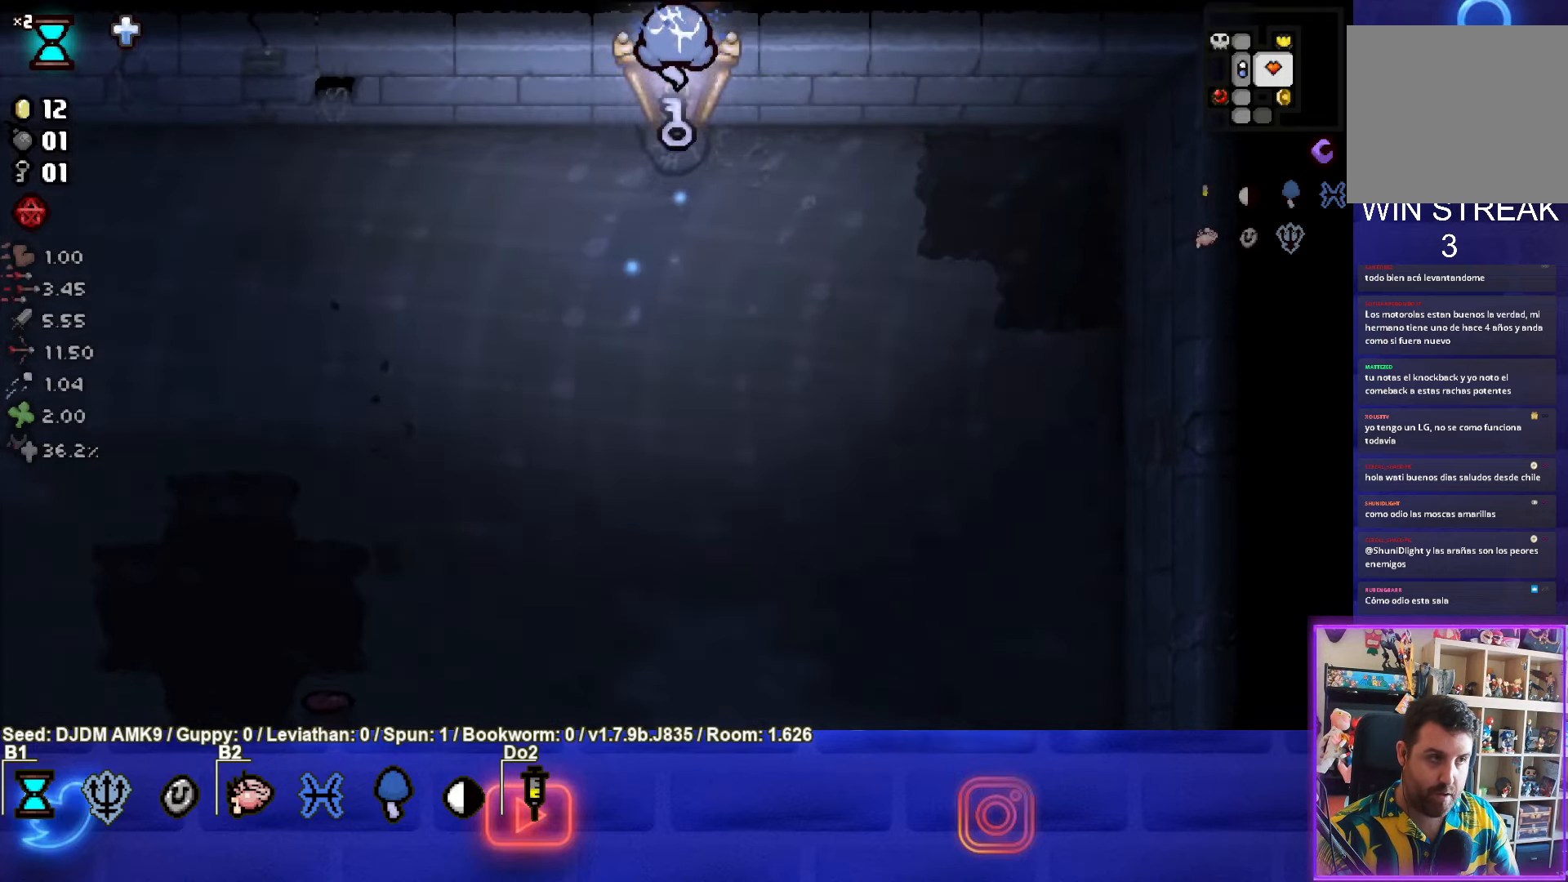
{"buttons": [], "left_stick": "center", "events": [[67, "left_stick", "center"]]}
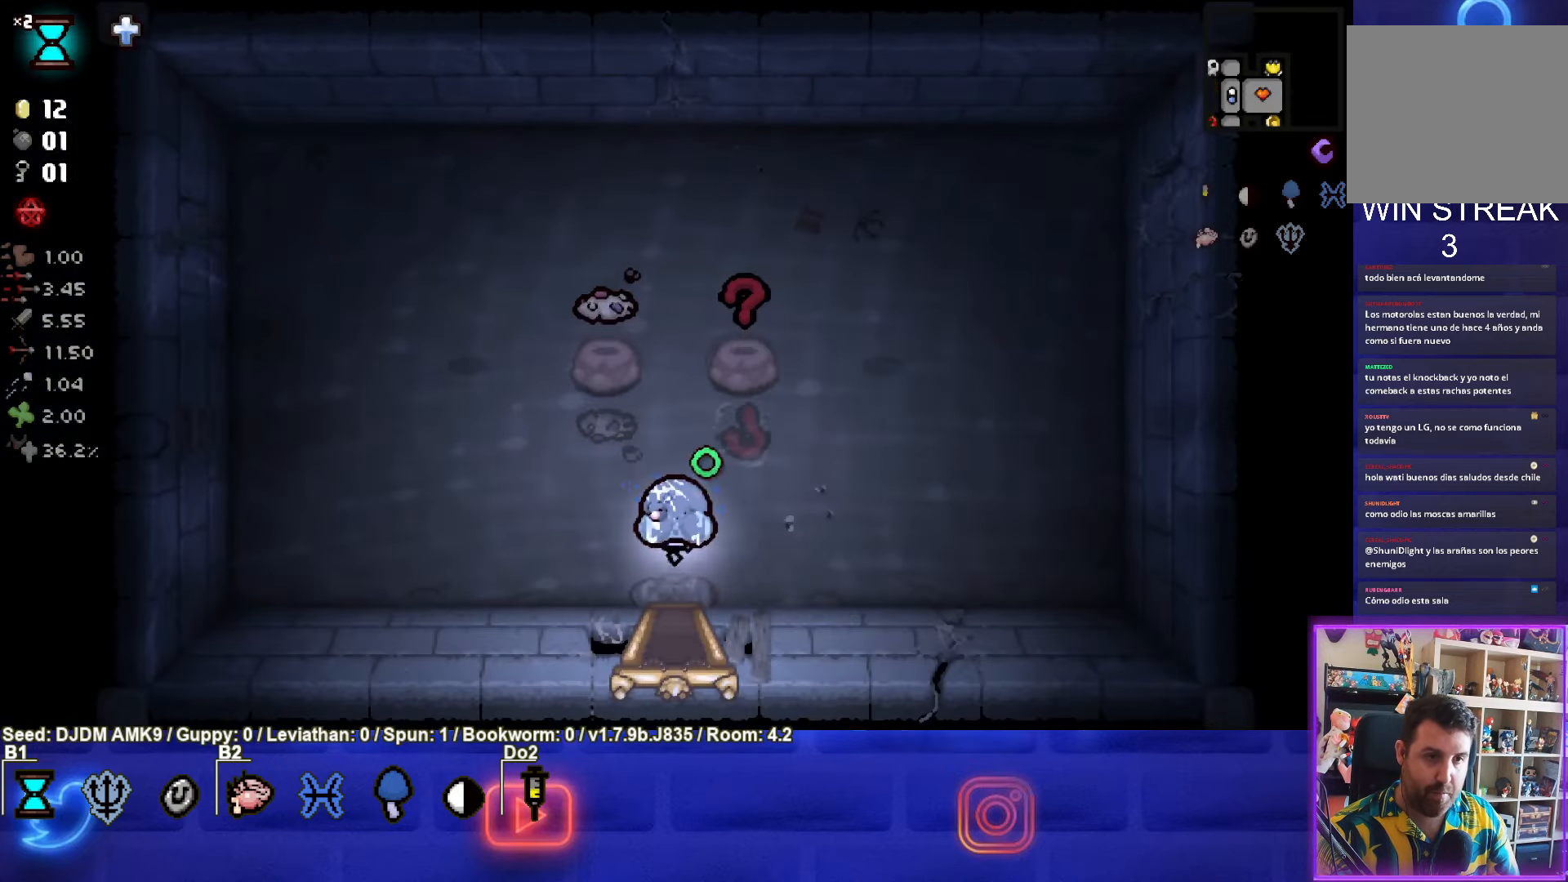
{"buttons": [], "left_stick": "up", "events": [[367, "left_stick", "up"]]}
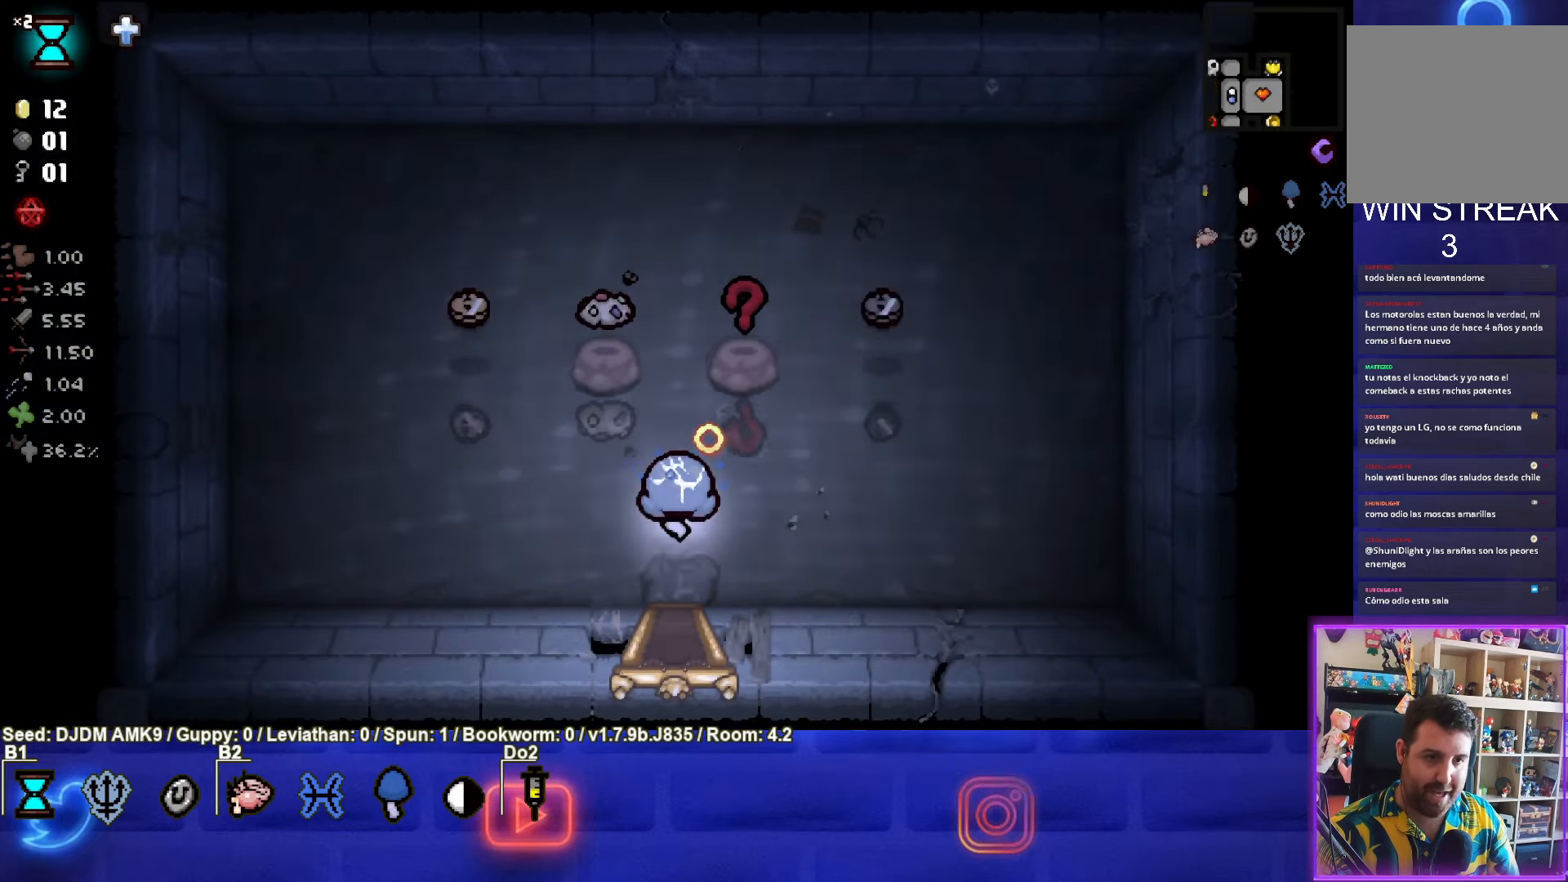
{"buttons": [], "left_stick": "up-right", "events": [[250, "left_stick", "up-right"]]}
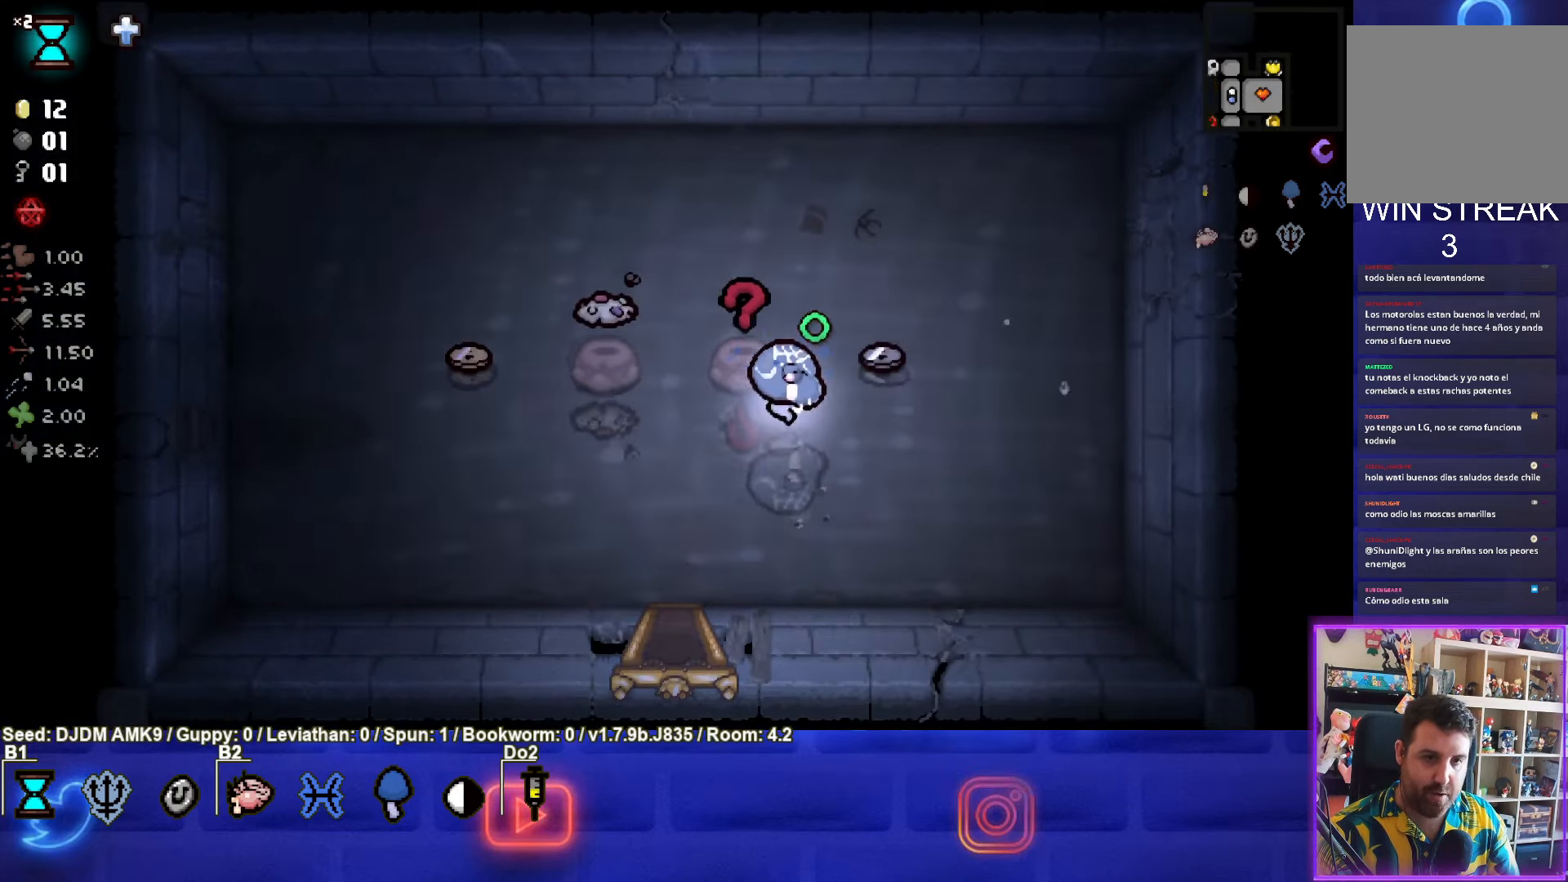
{"buttons": [], "left_stick": "center", "events": [[317, "left_stick", "down-left"], [434, "left_stick", "center"]]}
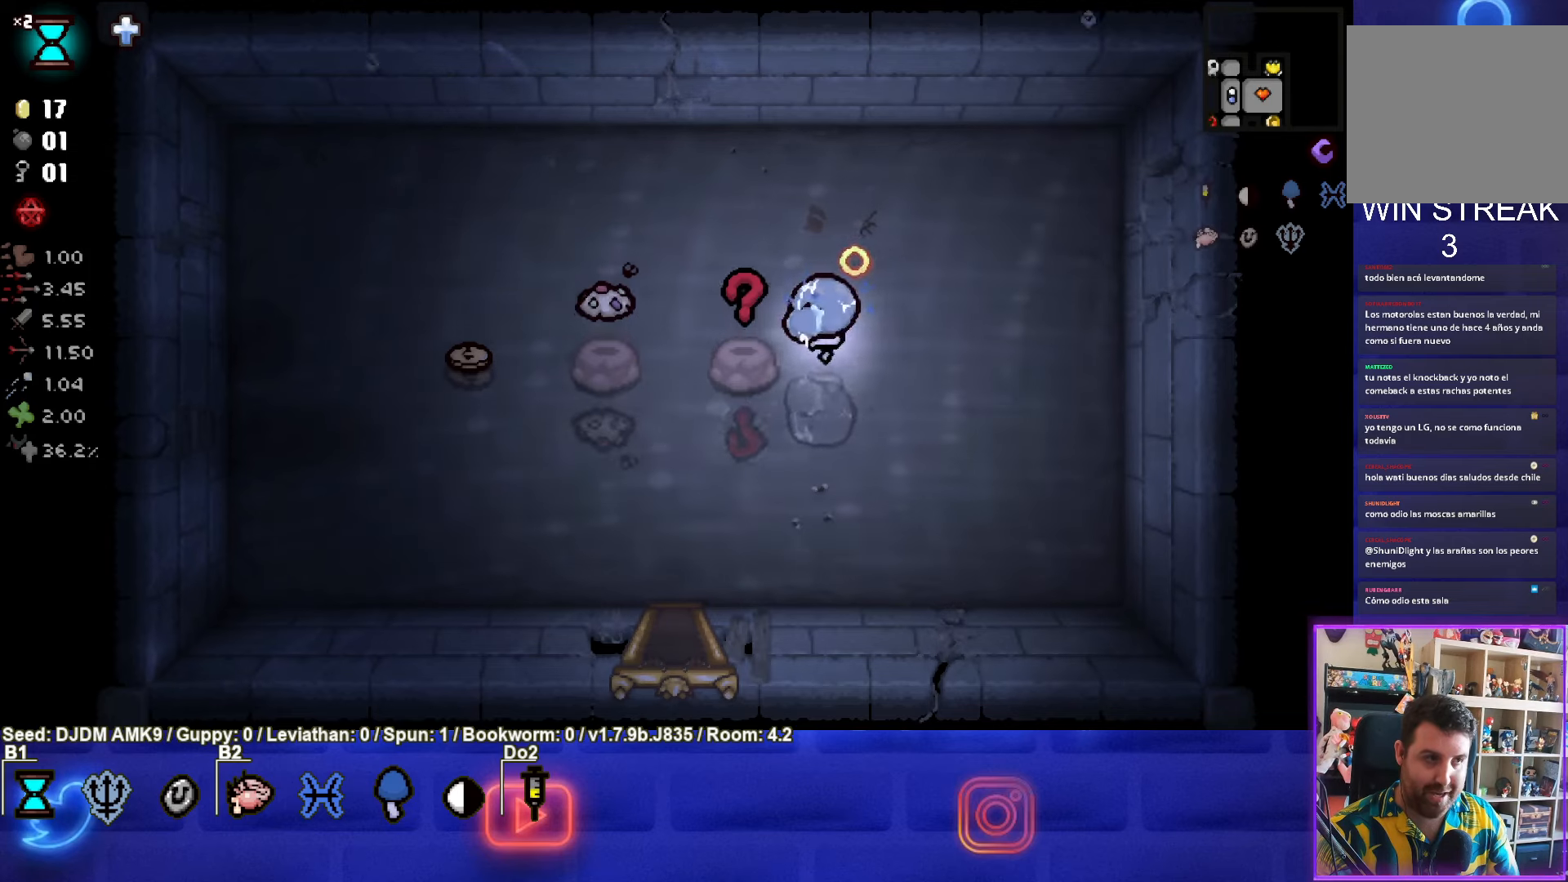
{"buttons": [], "left_stick": "left", "events": [[300, "left_stick", "left"]]}
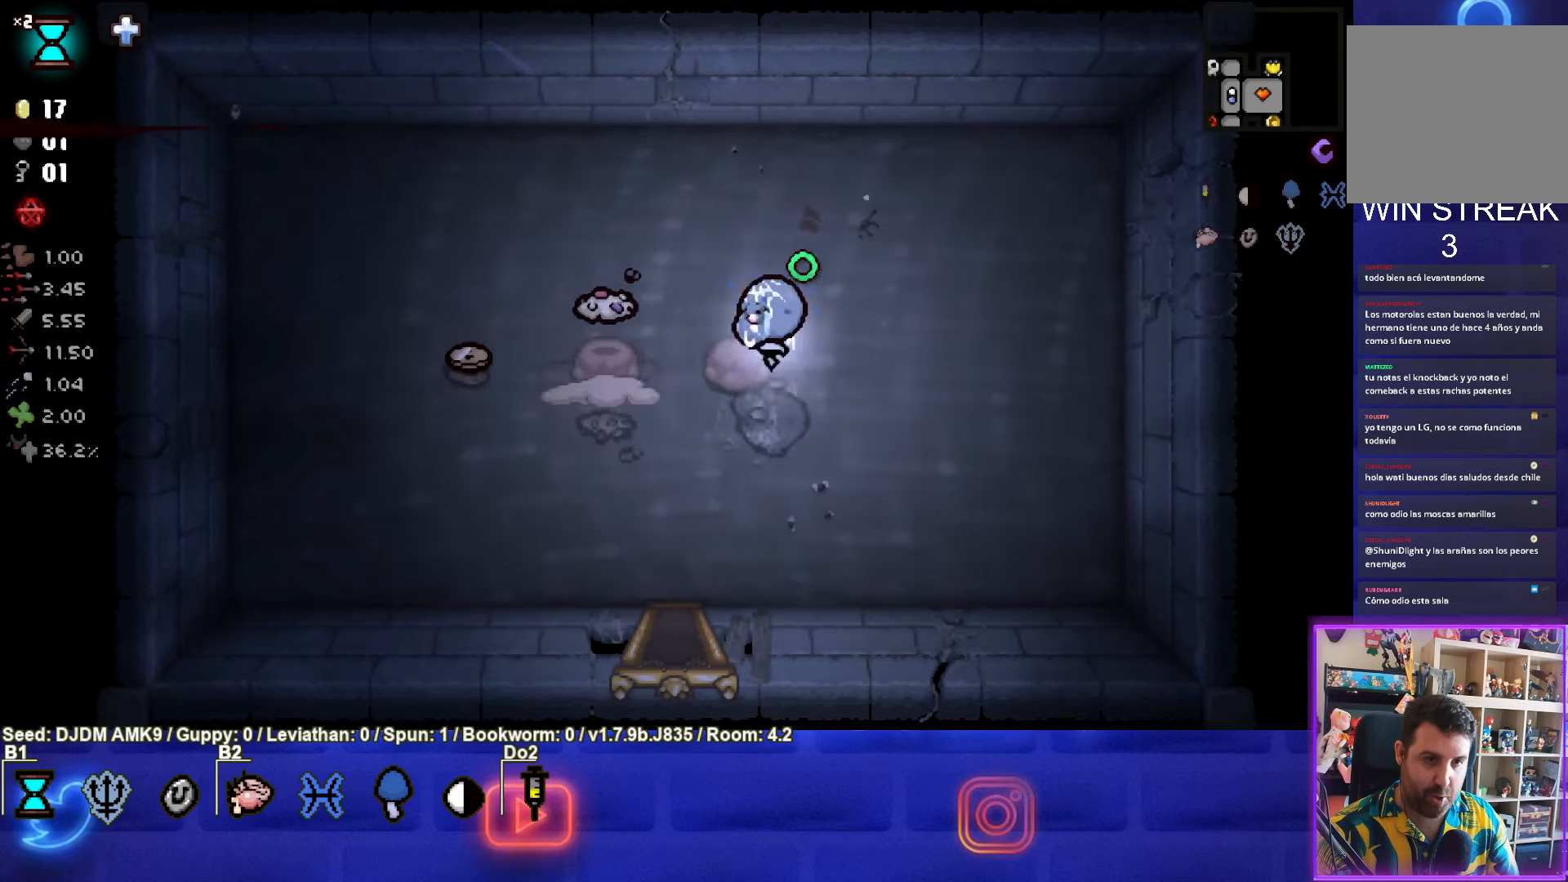
{"buttons": [], "left_stick": "left", "events": []}
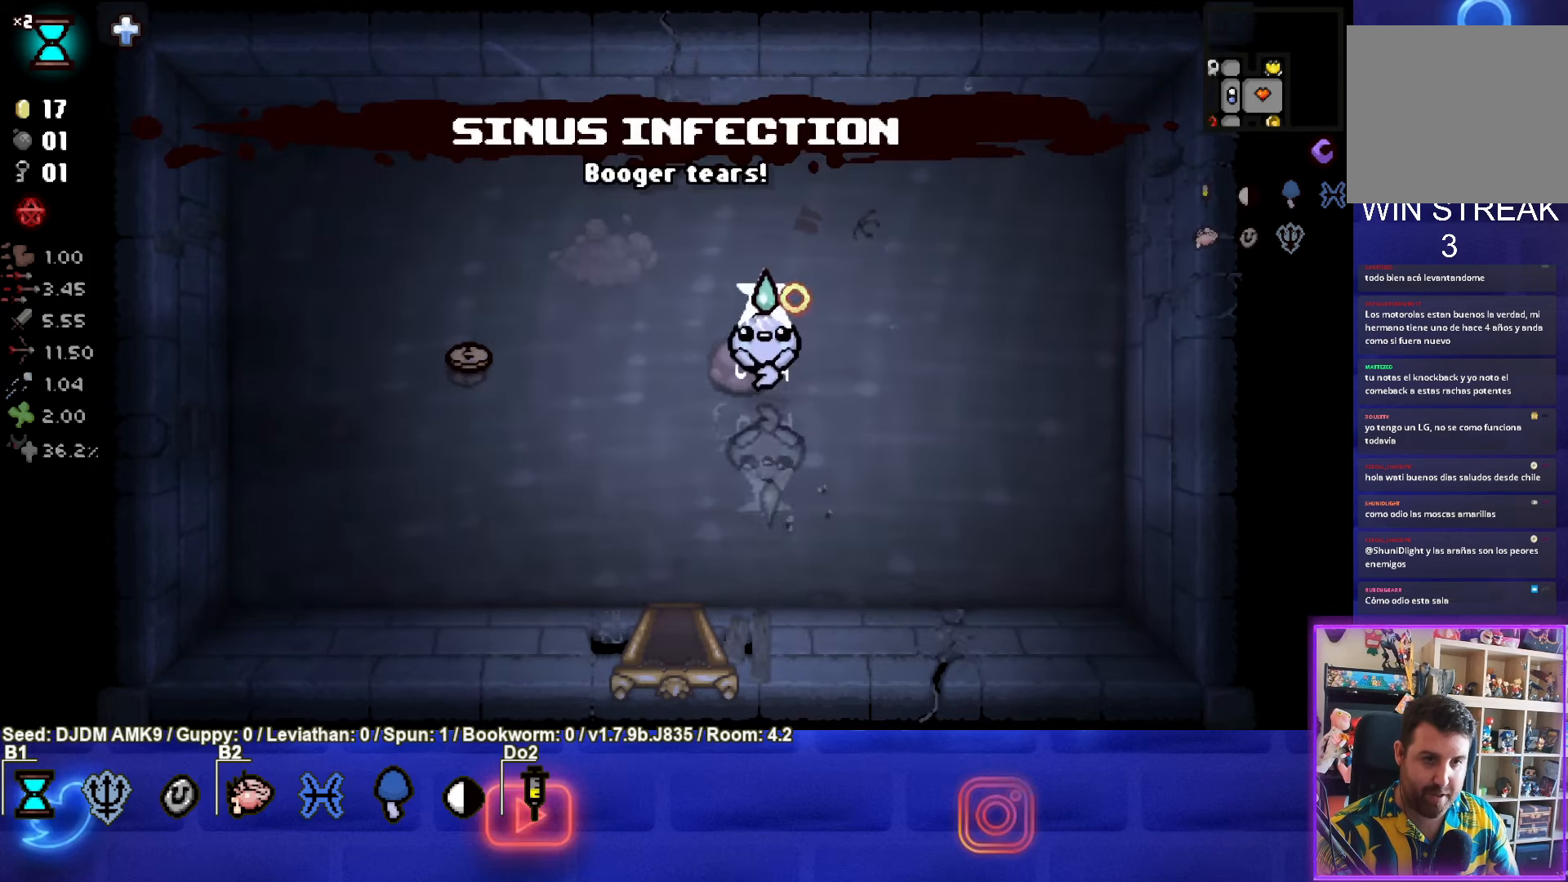
{"buttons": [], "left_stick": "left", "events": []}
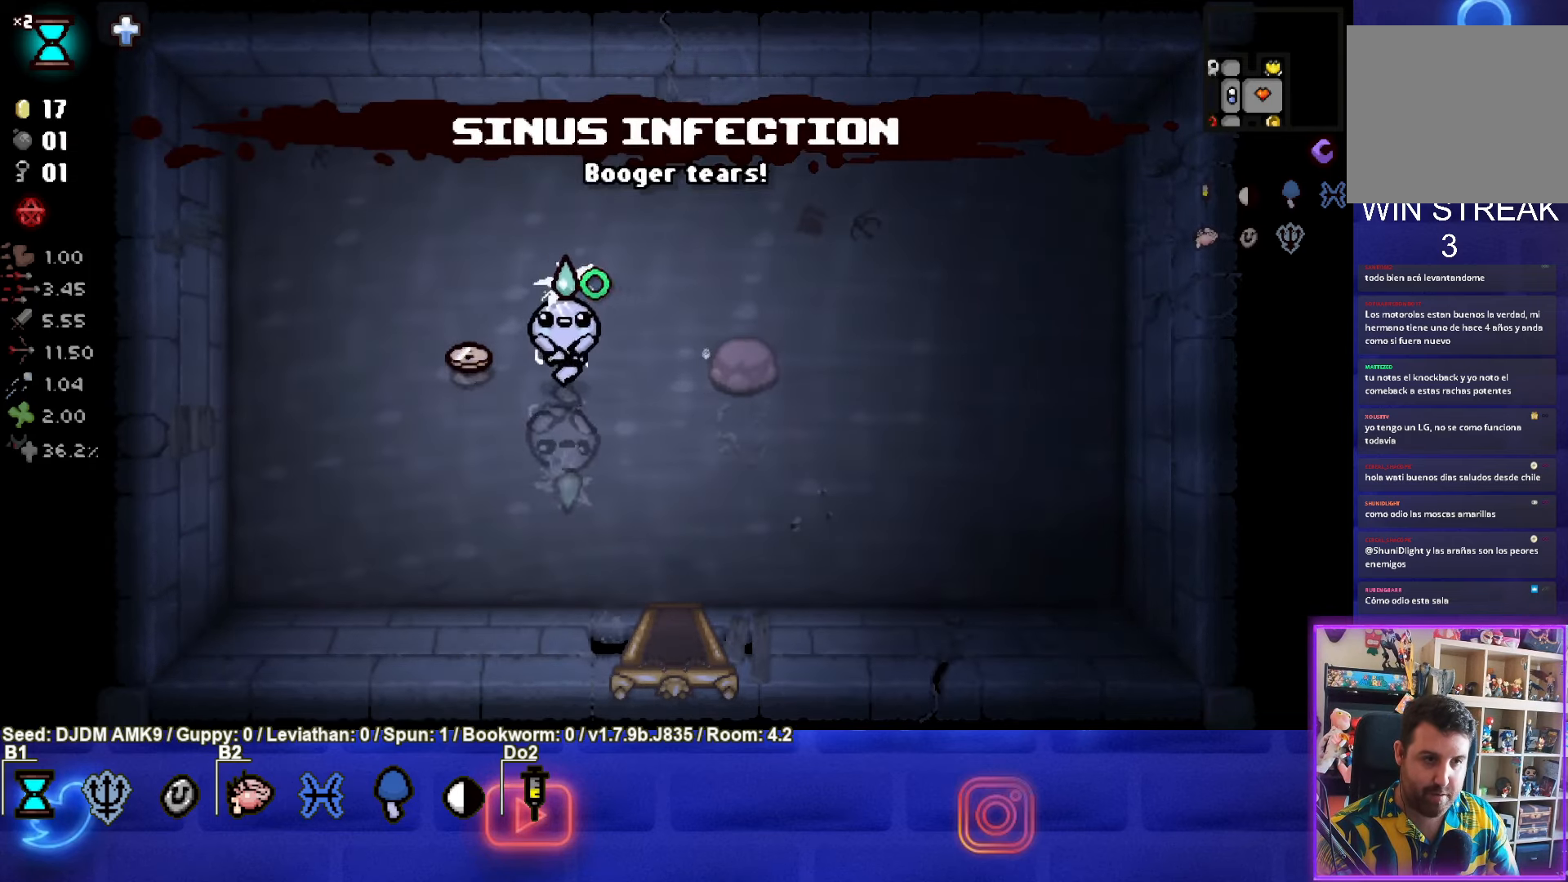
{"buttons": [], "left_stick": "down-right", "events": [[150, "left_stick", "down"], [200, "left_stick", "down-right"]]}
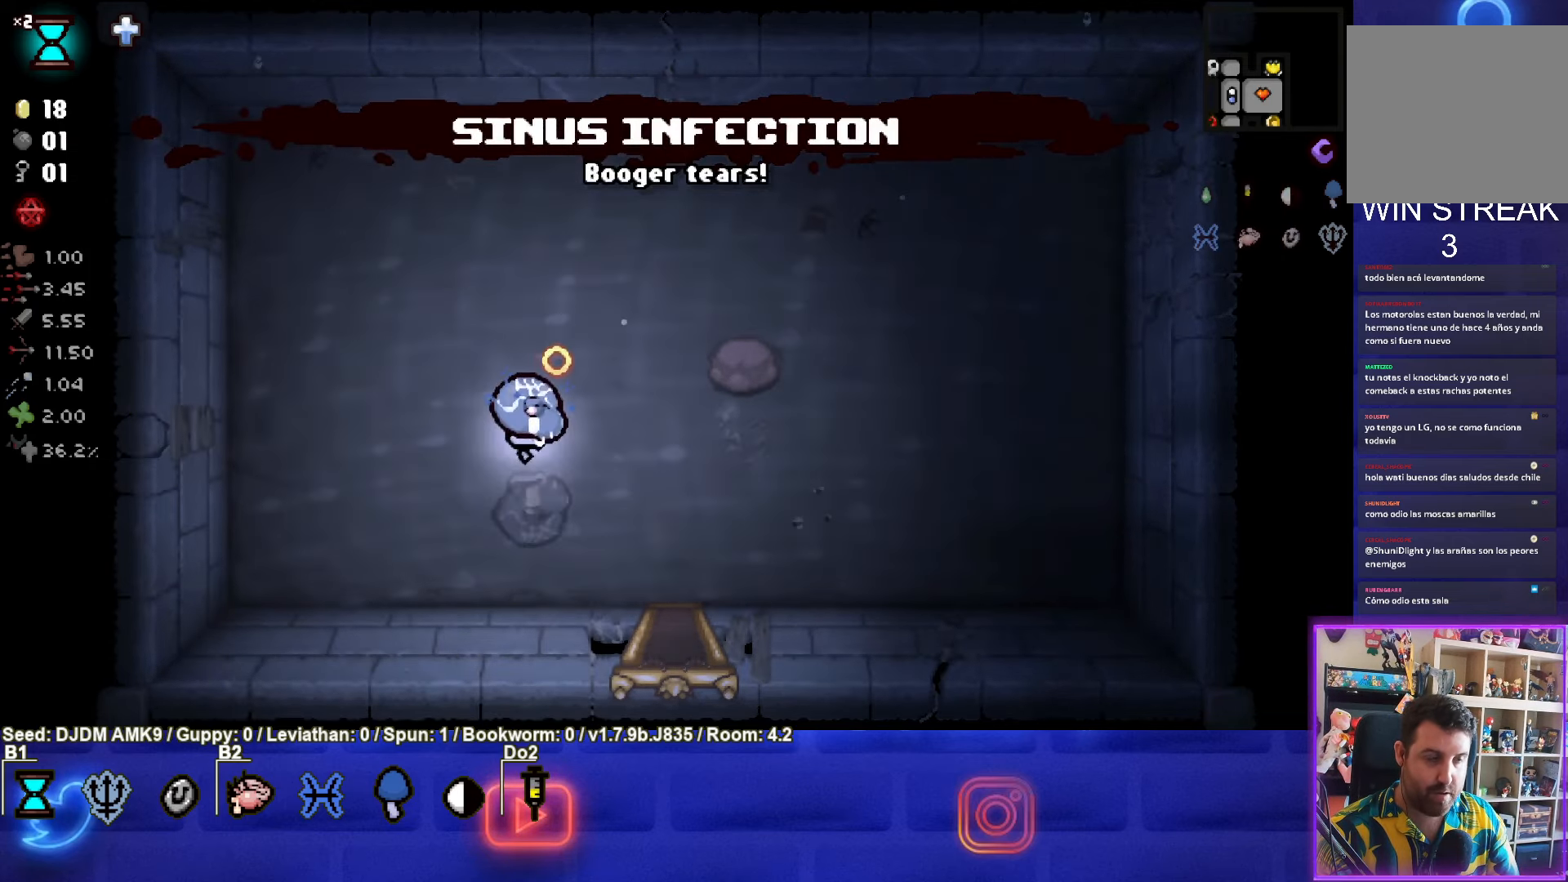
{"buttons": [], "left_stick": "down", "events": [[500, "left_stick", "down"]]}
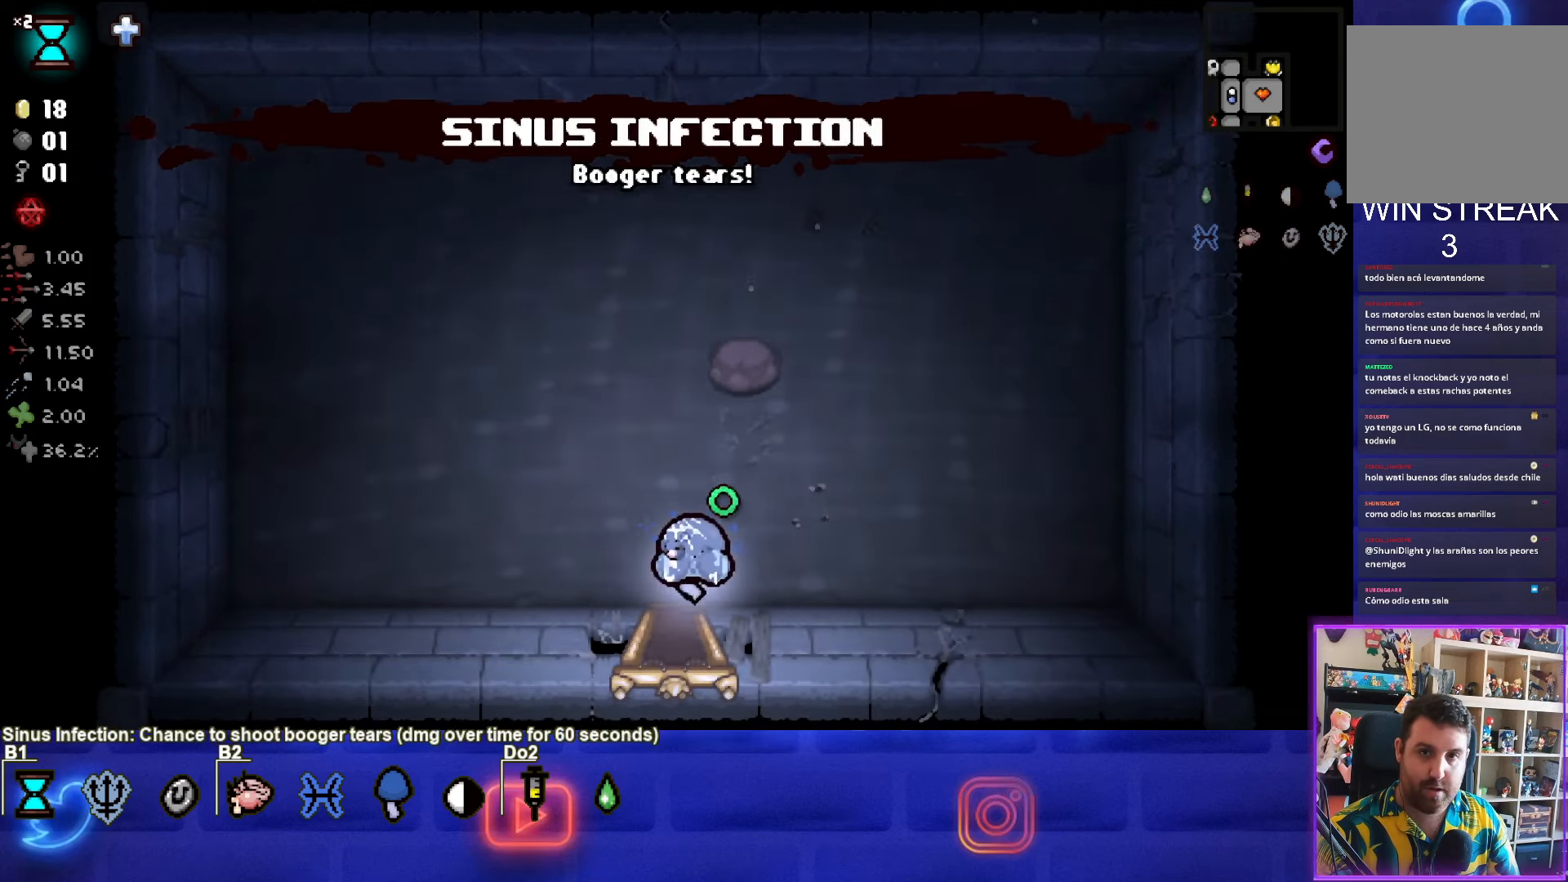
{"buttons": [], "left_stick": "down-left", "events": [[234, "left_stick", "down-left"]]}
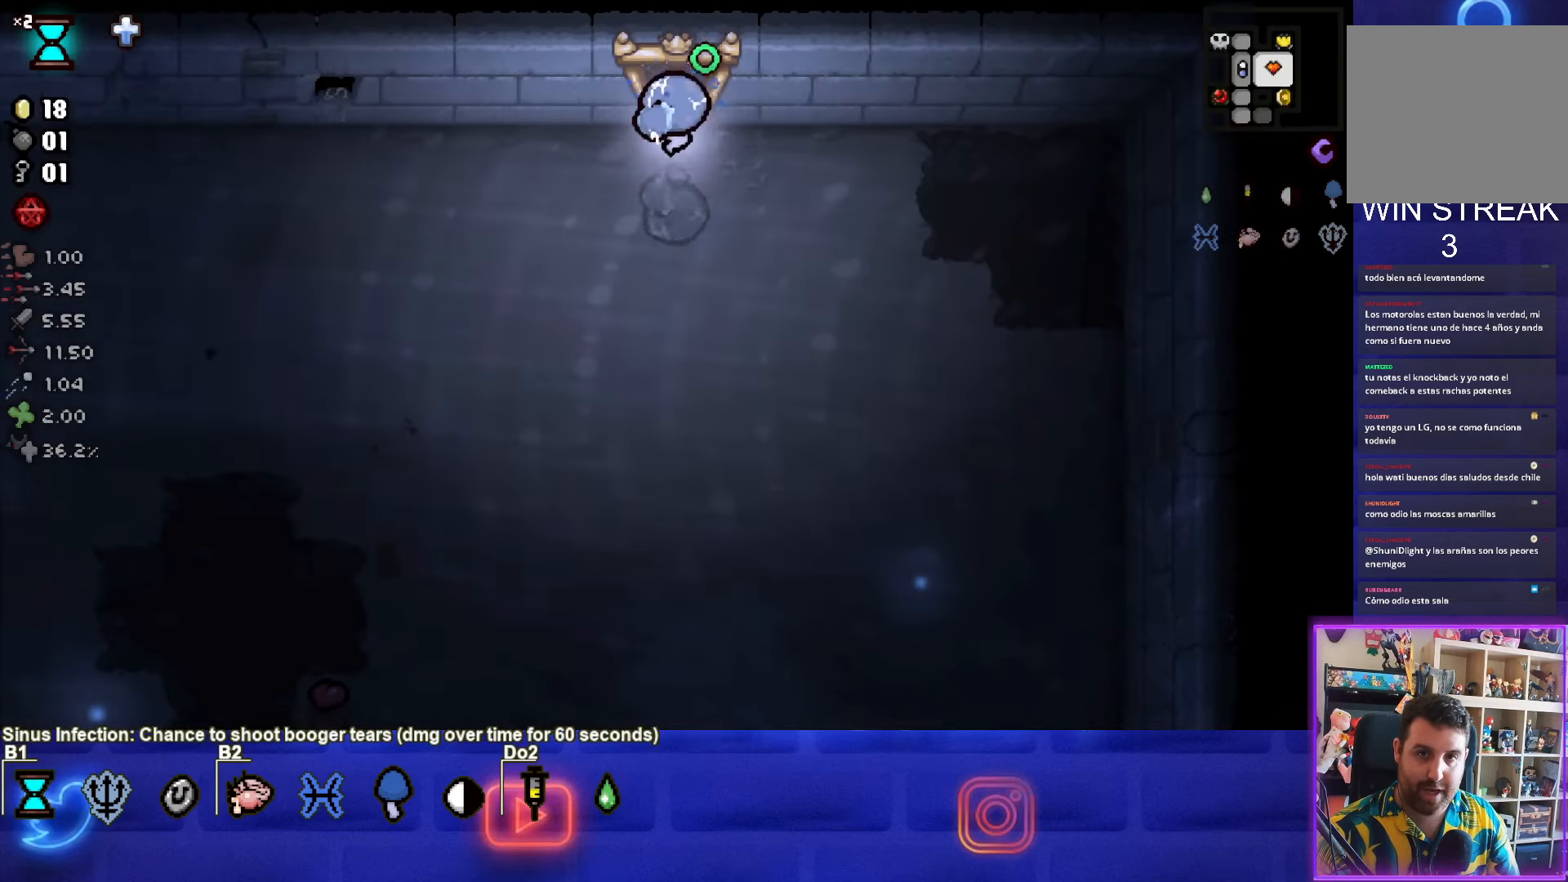
{"buttons": [], "left_stick": "down-left", "events": []}
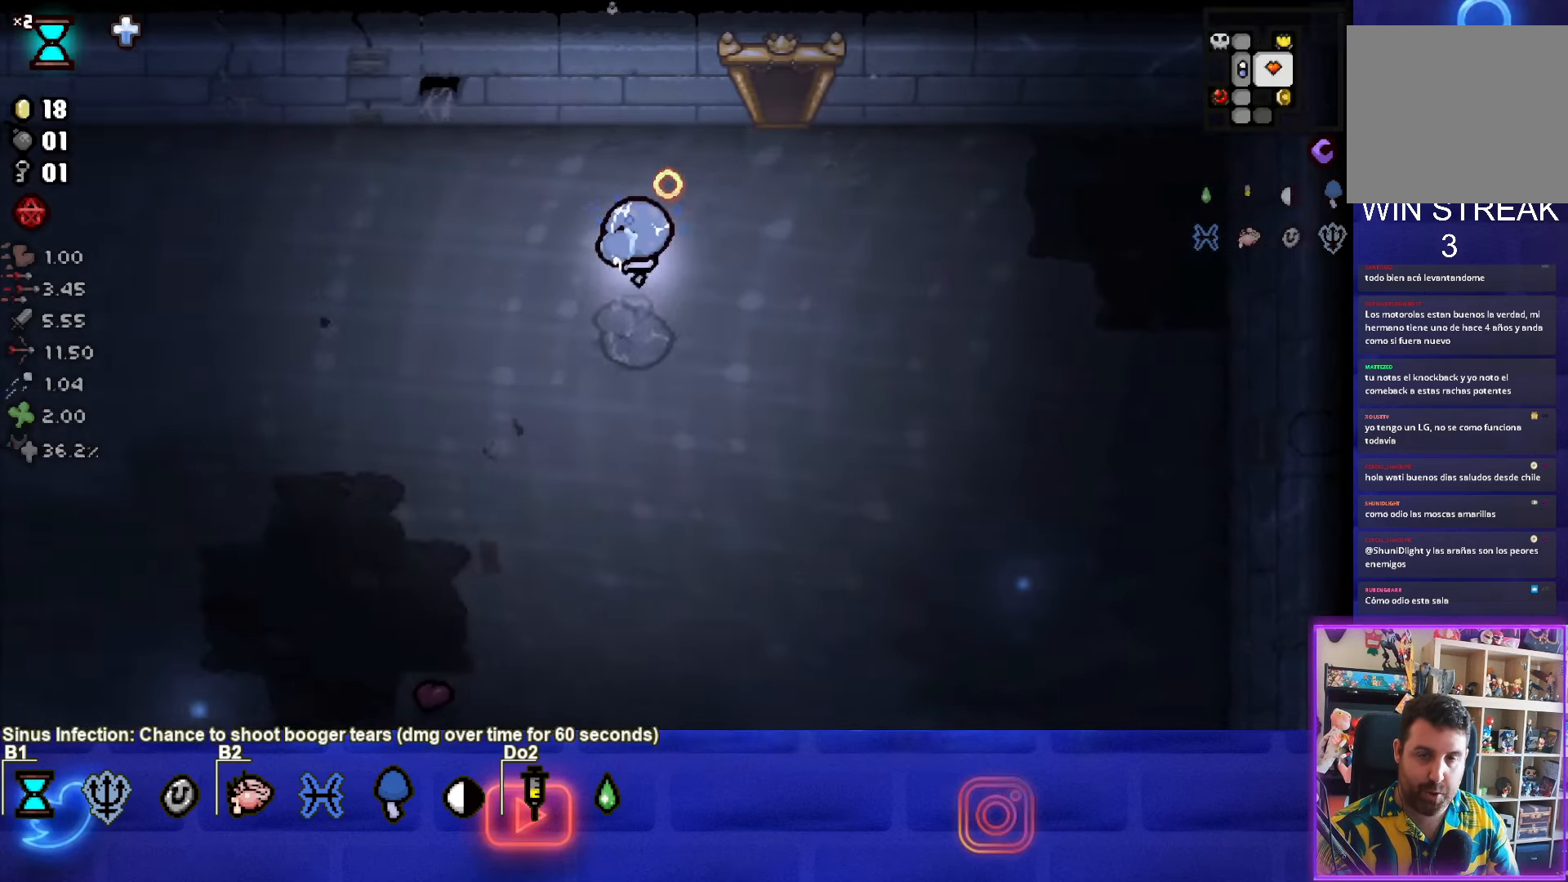
{"buttons": [], "left_stick": "down-left", "events": []}
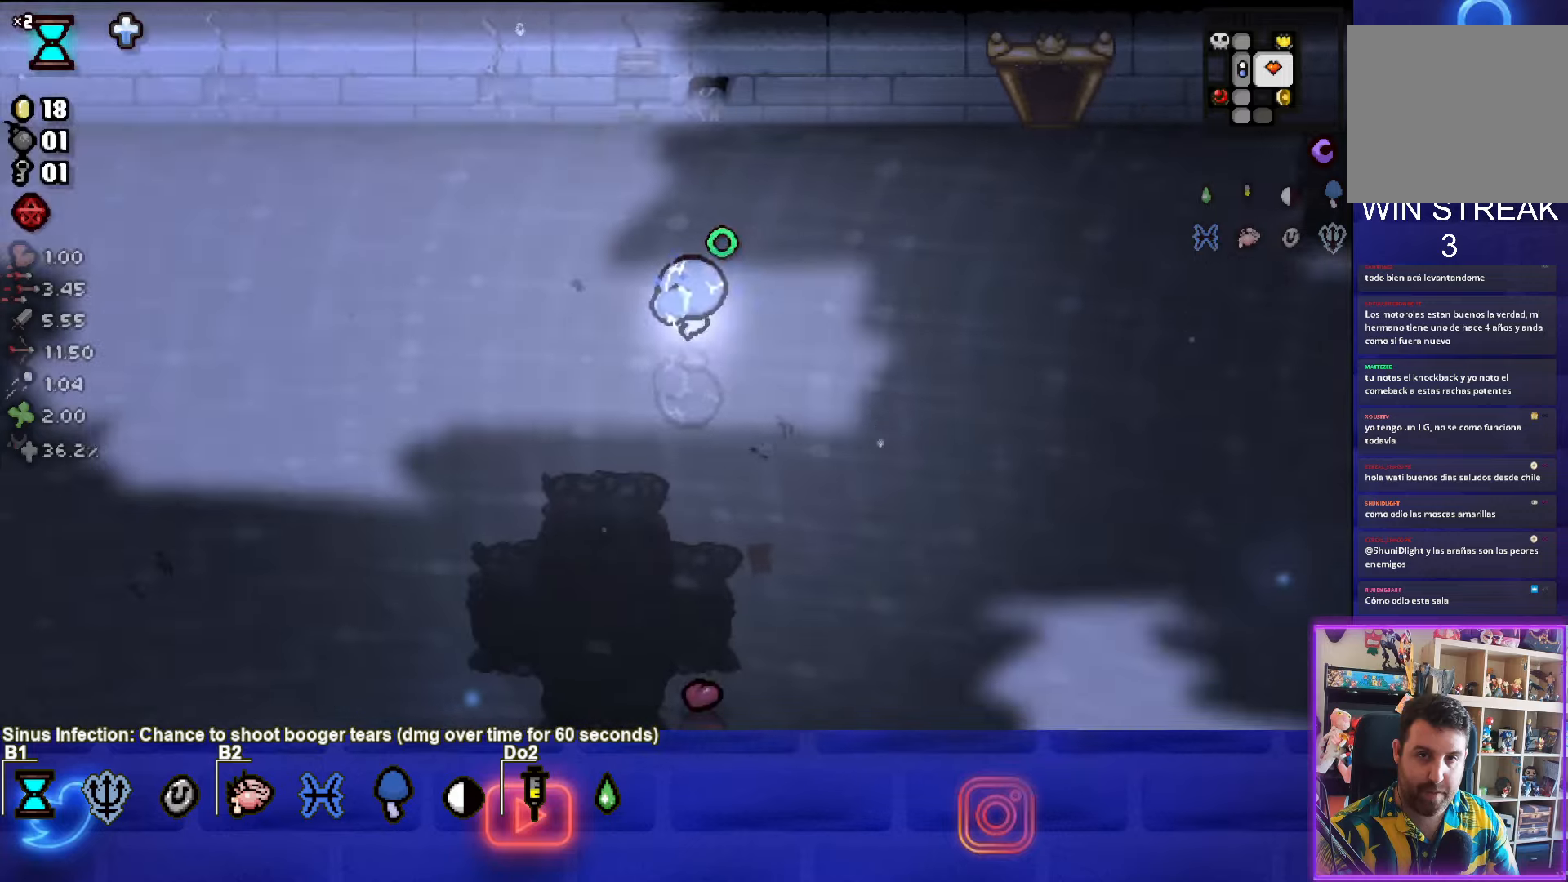
{"buttons": [], "left_stick": "down-left", "events": []}
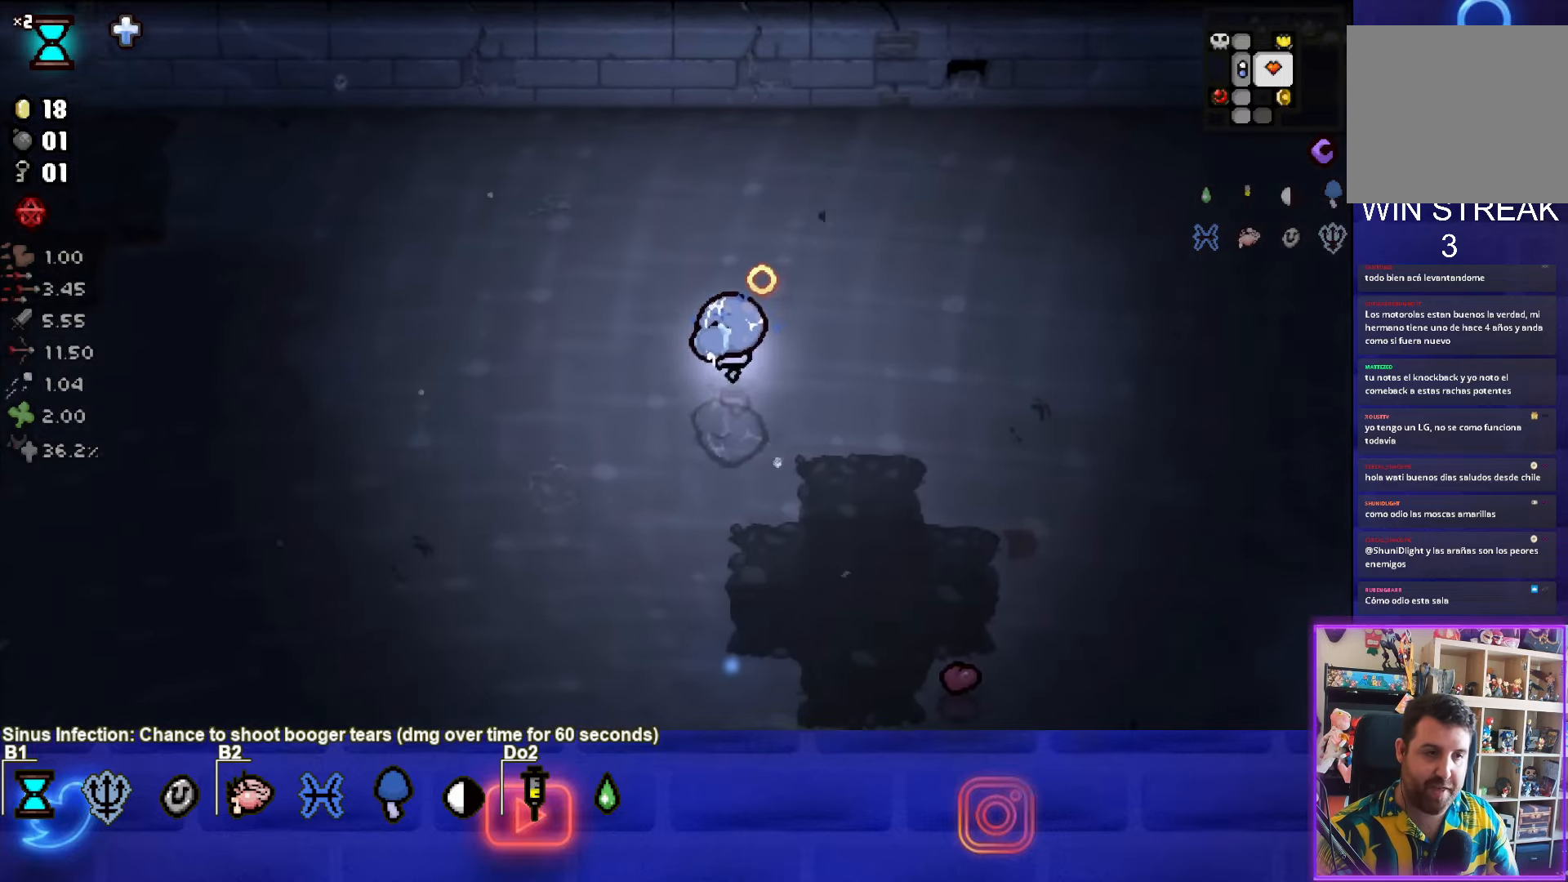
{"buttons": ["SELECT"], "left_stick": "down-left", "events": [[100, "SELECT", "down"]]}
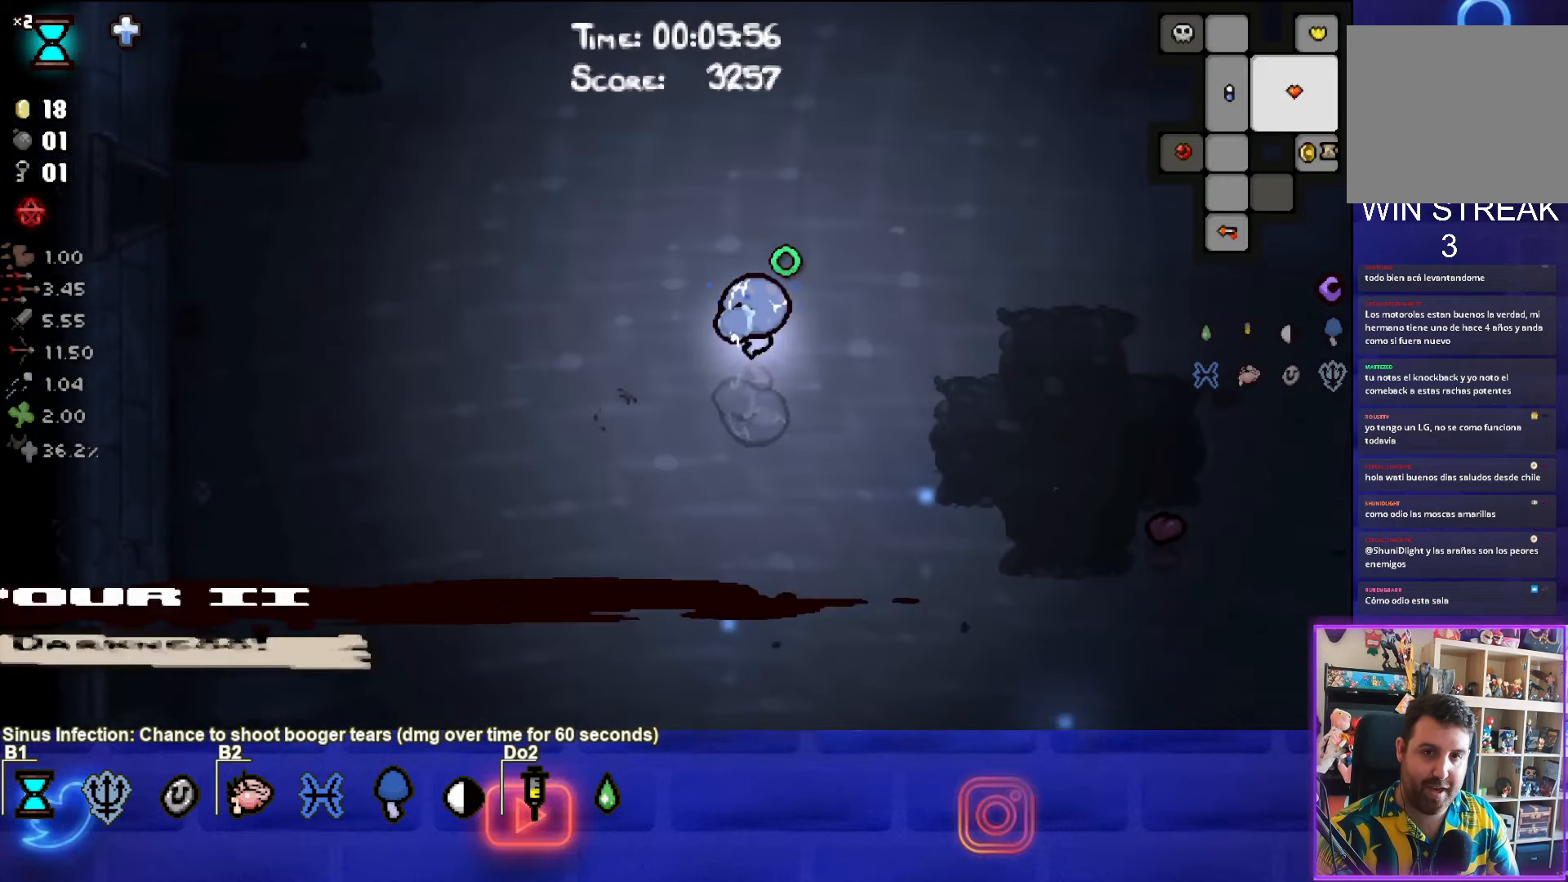
{"buttons": ["SELECT"], "left_stick": "down-left", "events": []}
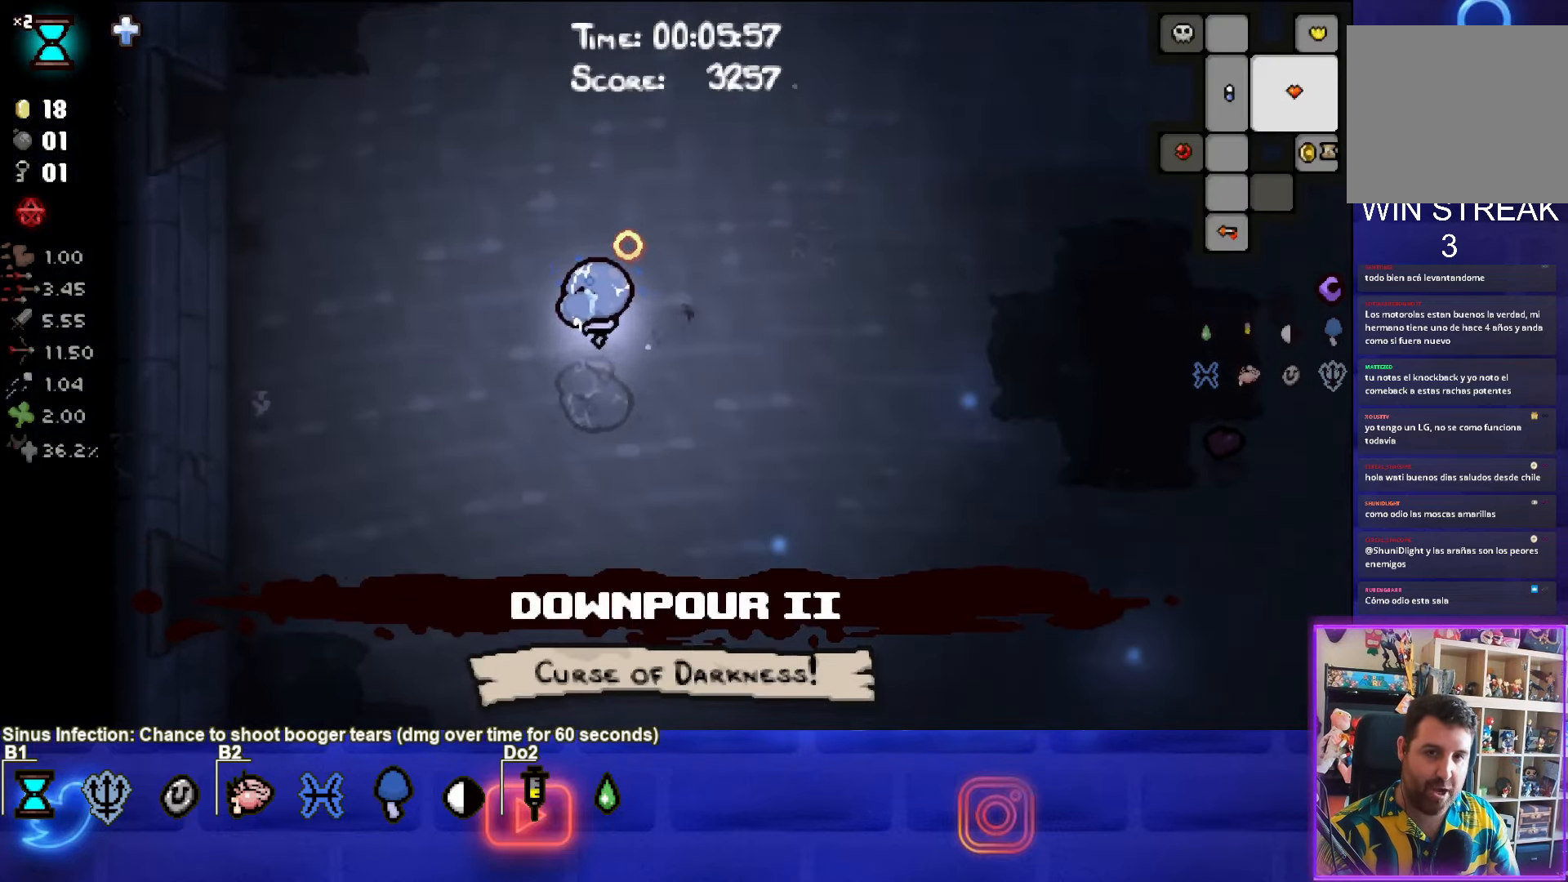
{"buttons": [], "left_stick": "left", "events": [[300, "SELECT", "up"], [316, "left_stick", "down"], [483, "left_stick", "left"]]}
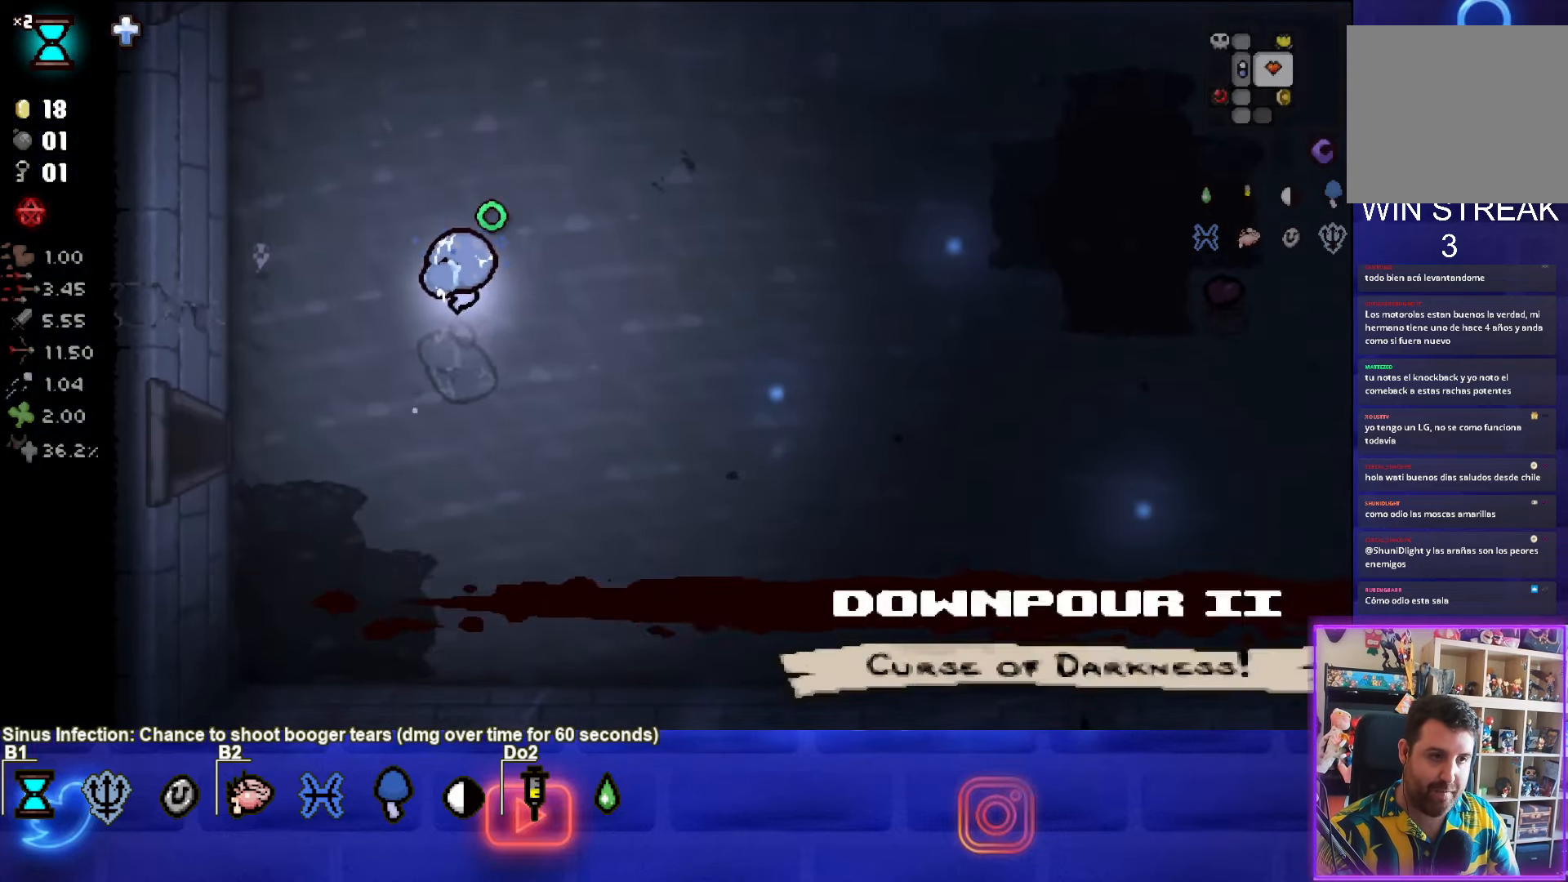
{"buttons": [], "left_stick": "left", "events": []}
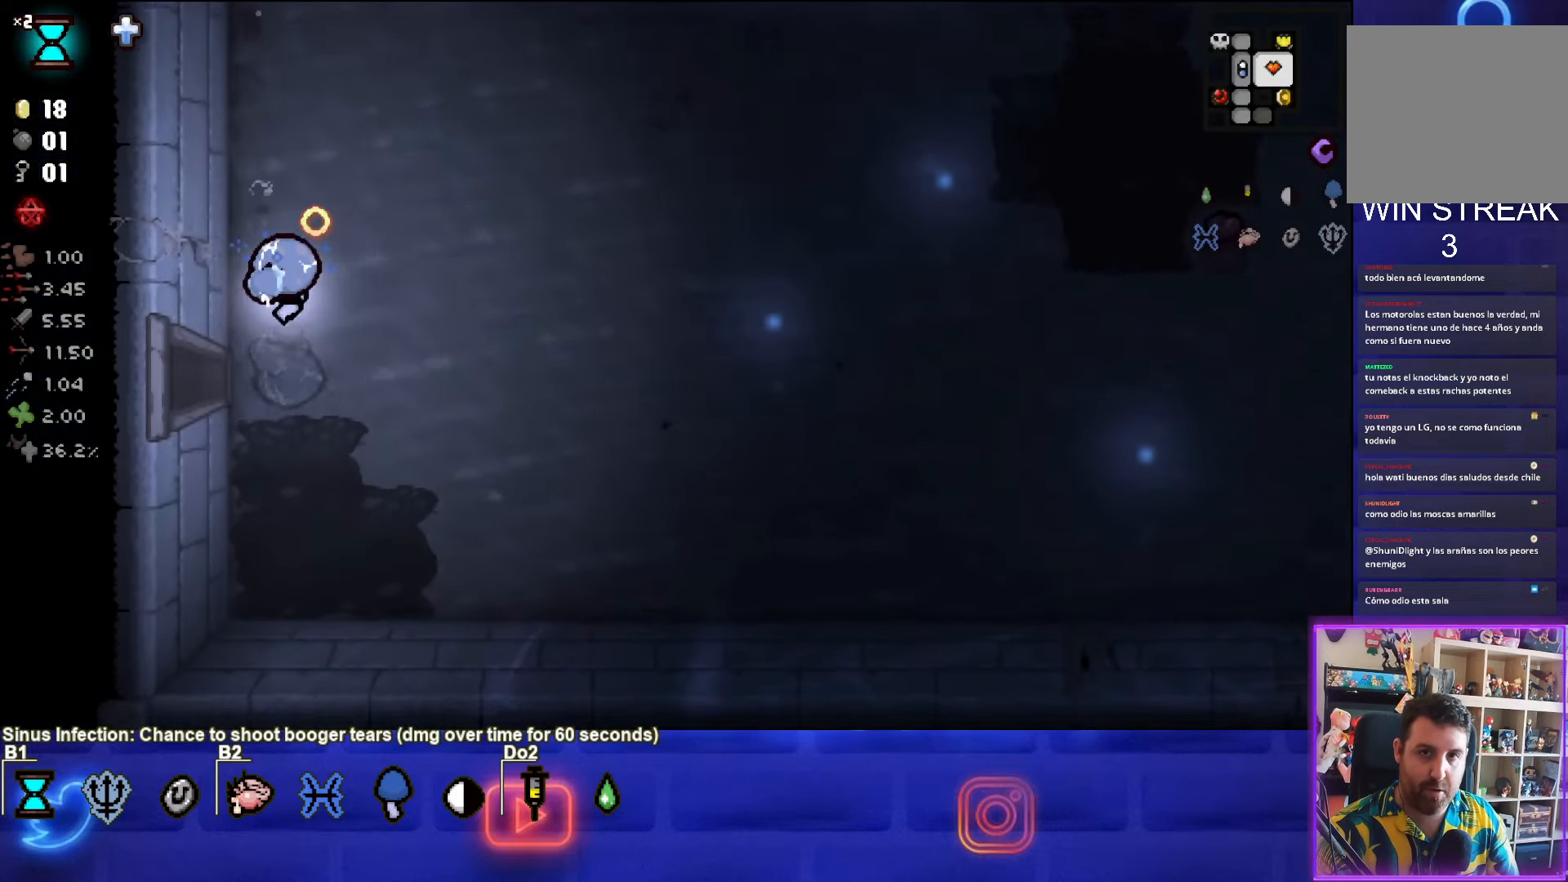
{"buttons": [], "left_stick": "left", "events": []}
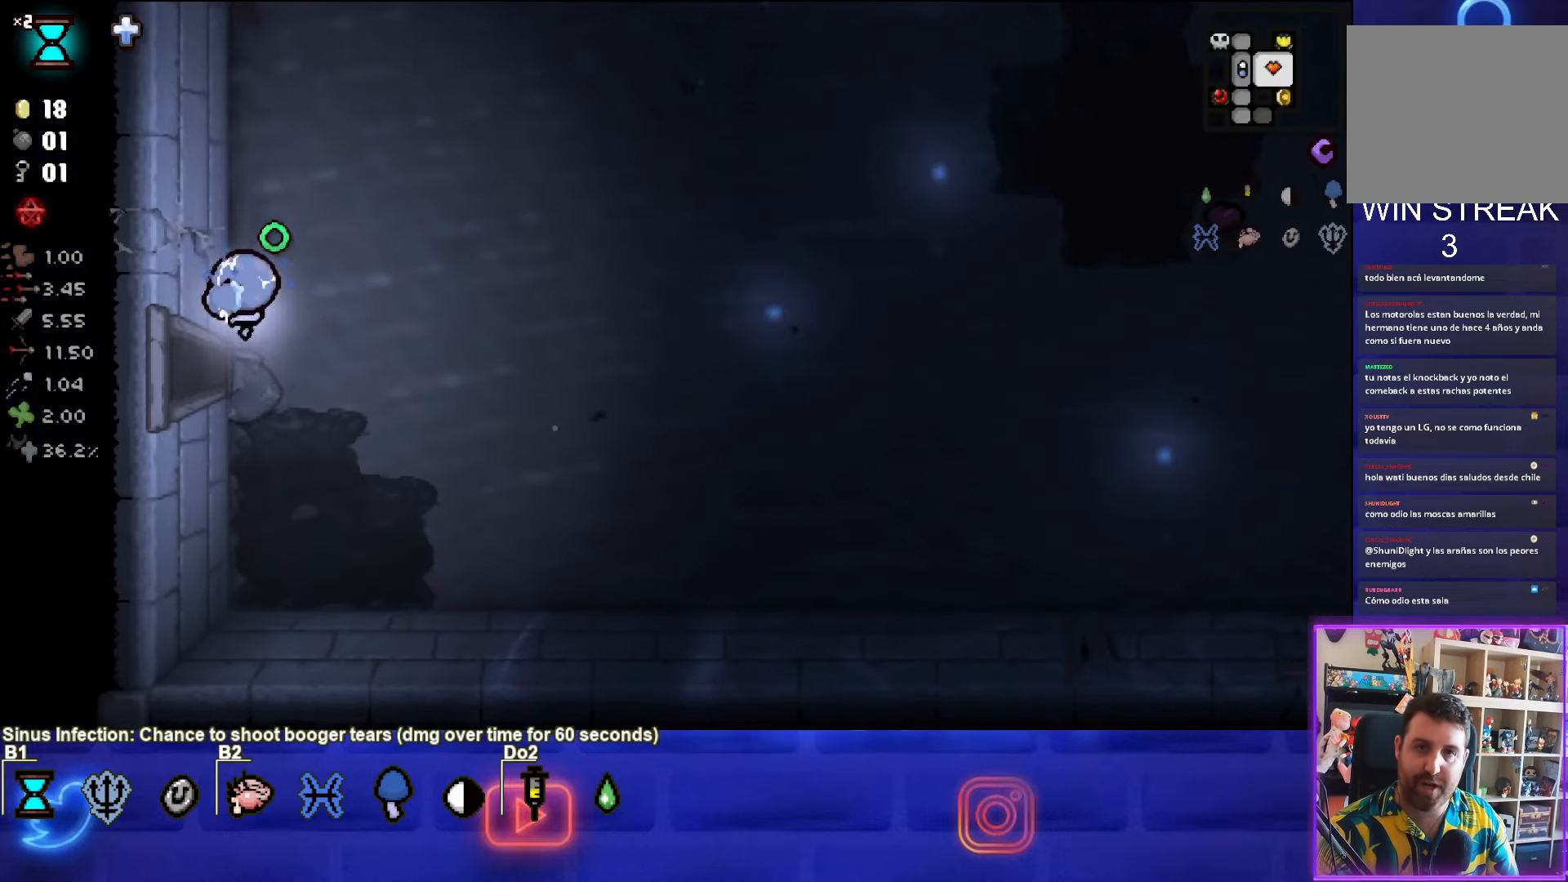
{"buttons": [], "left_stick": "left", "events": [[216, "left_stick", "up-left"], [350, "left_stick", "left"]]}
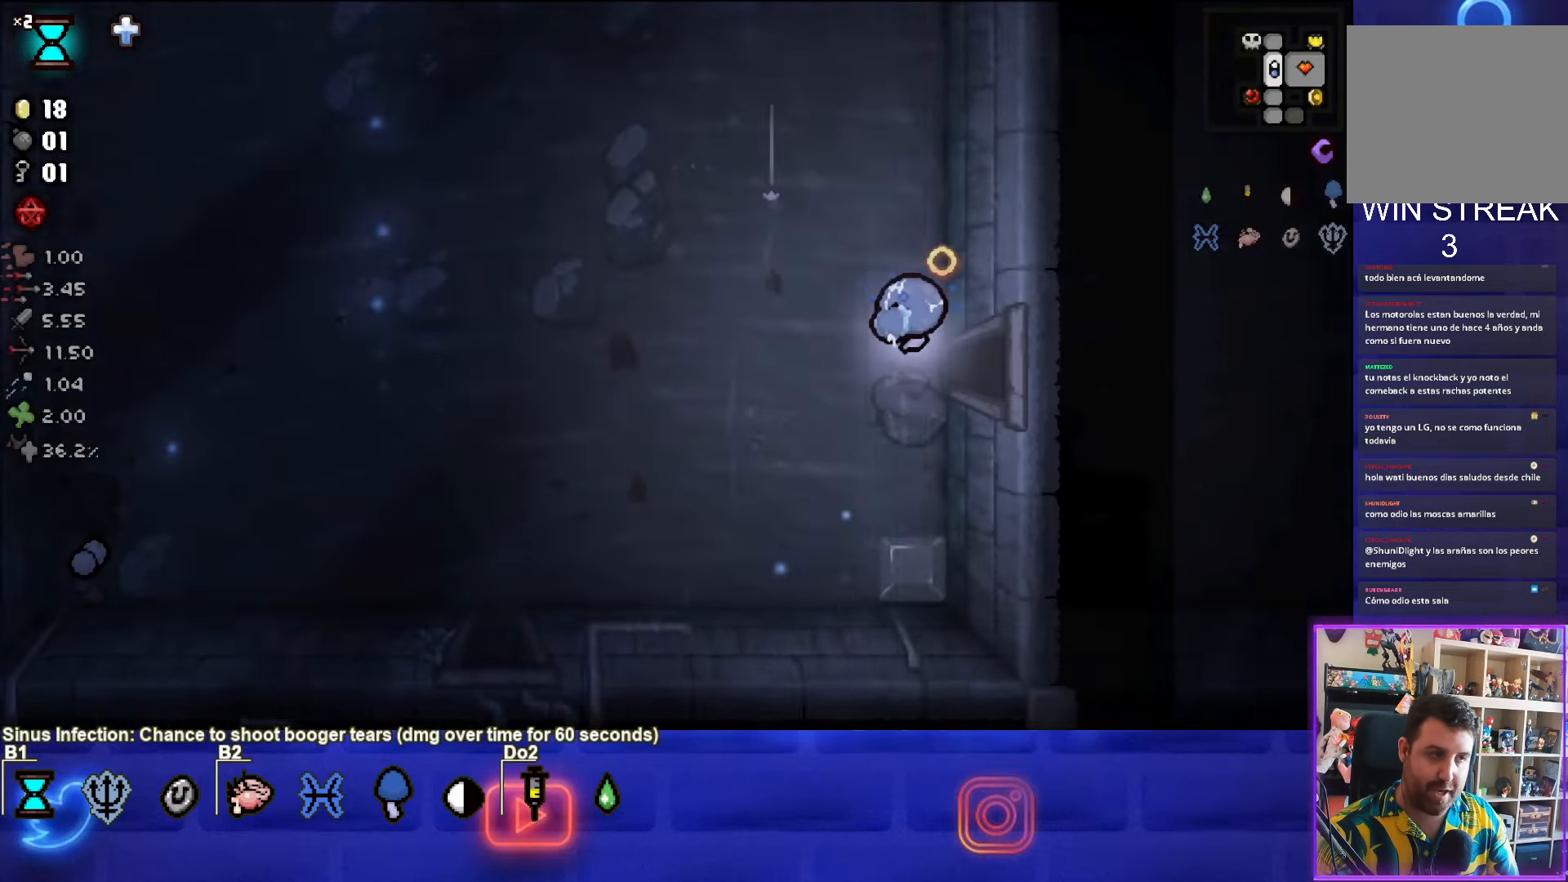
{"buttons": [], "left_stick": "up-left", "events": [[216, "left_stick", "up-left"]]}
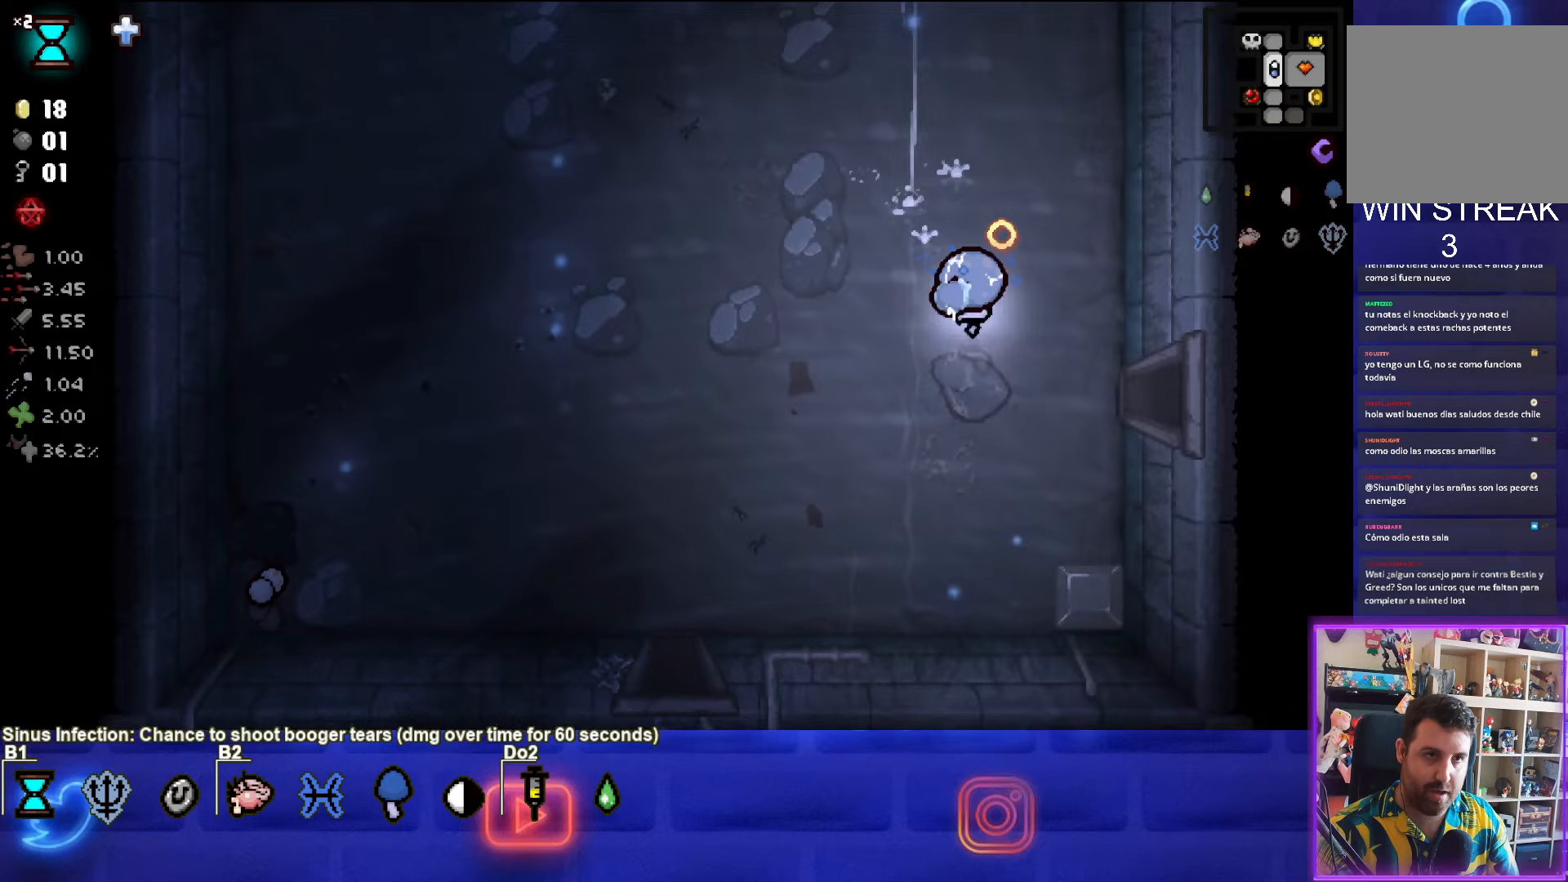
{"buttons": [], "left_stick": "up-left", "events": []}
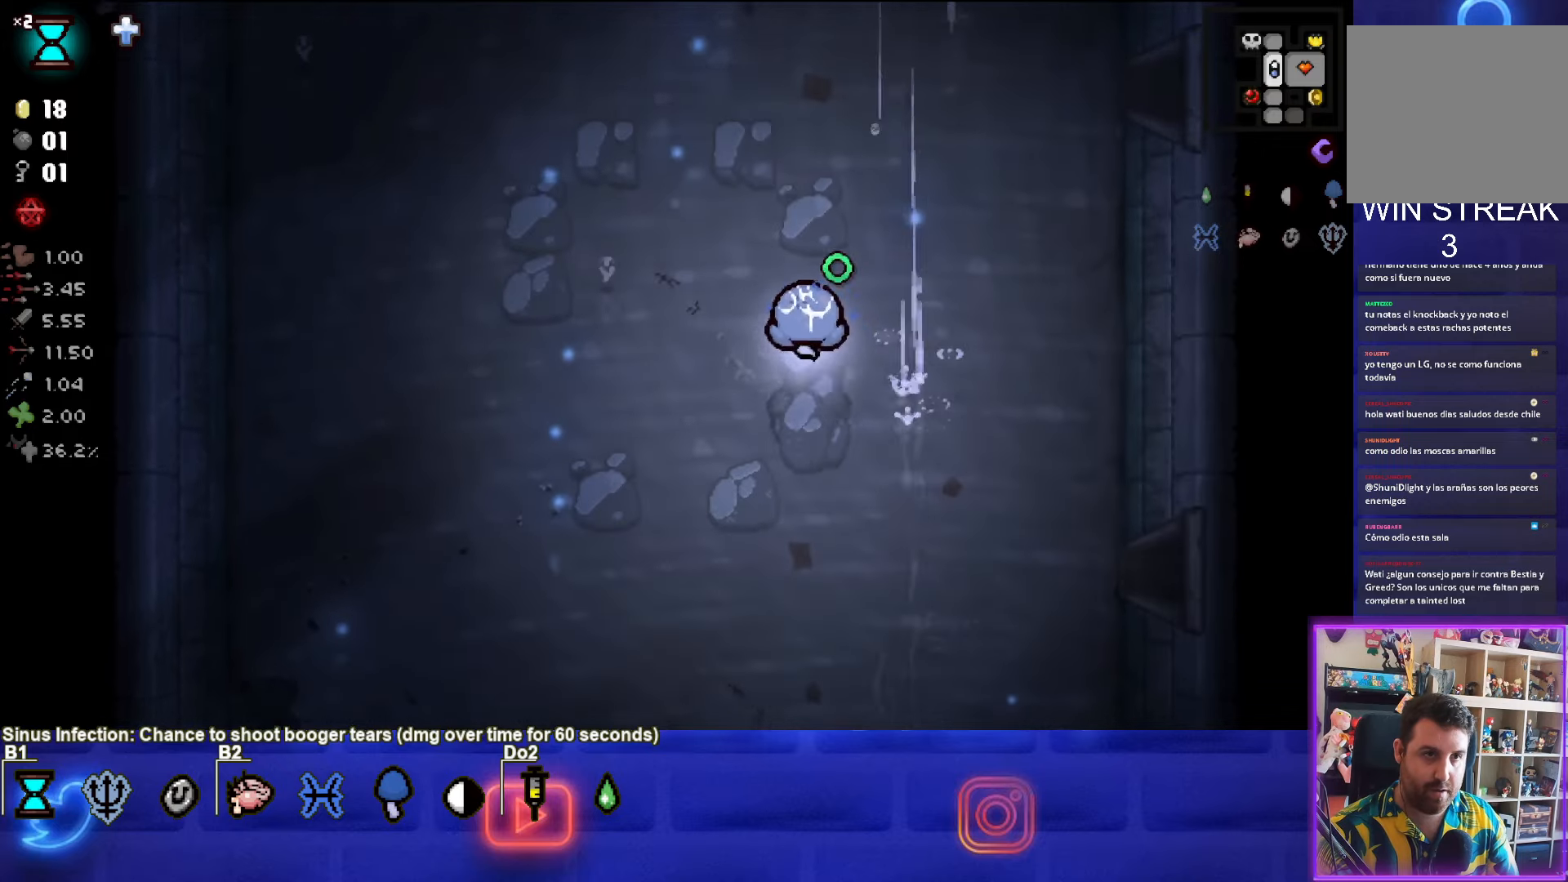
{"buttons": [], "left_stick": "up-left", "events": []}
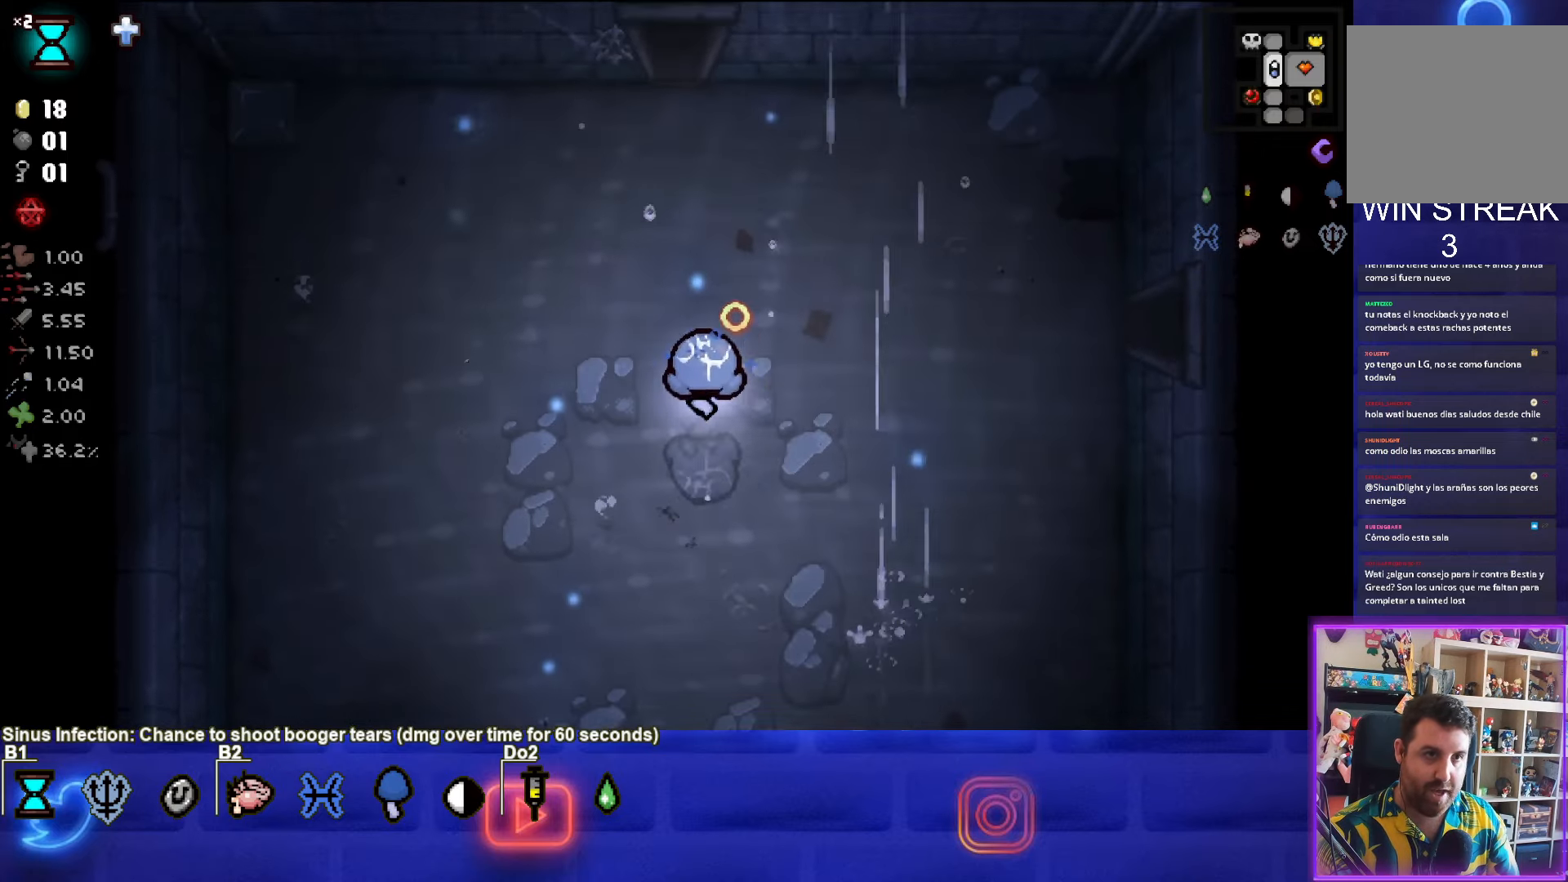
{"buttons": [], "left_stick": "up", "events": [[17, "left_stick", "up"]]}
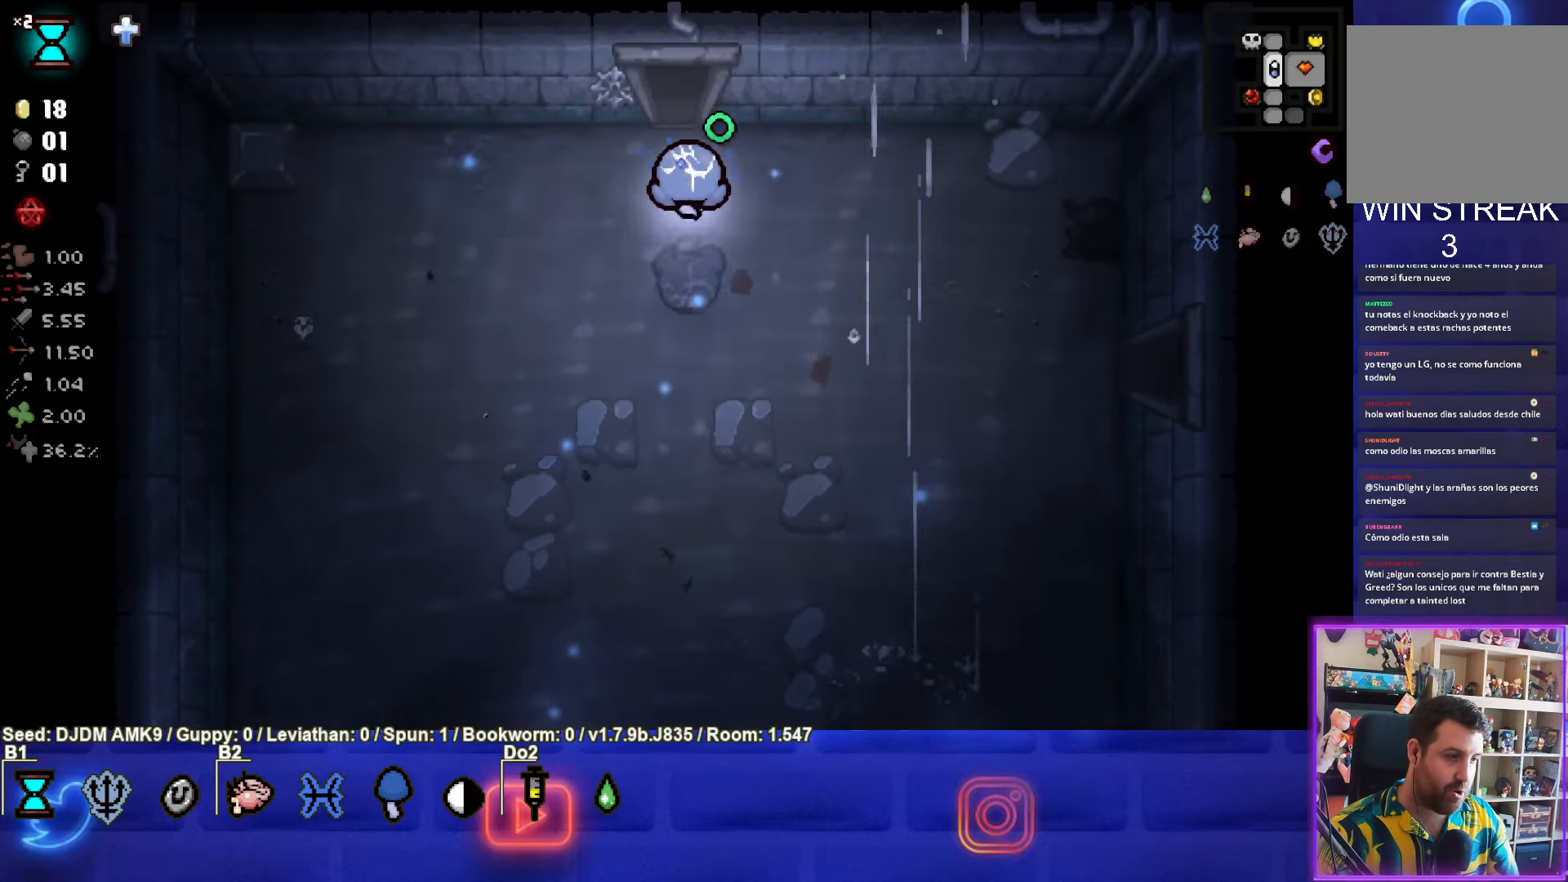
{"buttons": [], "left_stick": "center", "events": [[417, "left_stick", "center"]]}